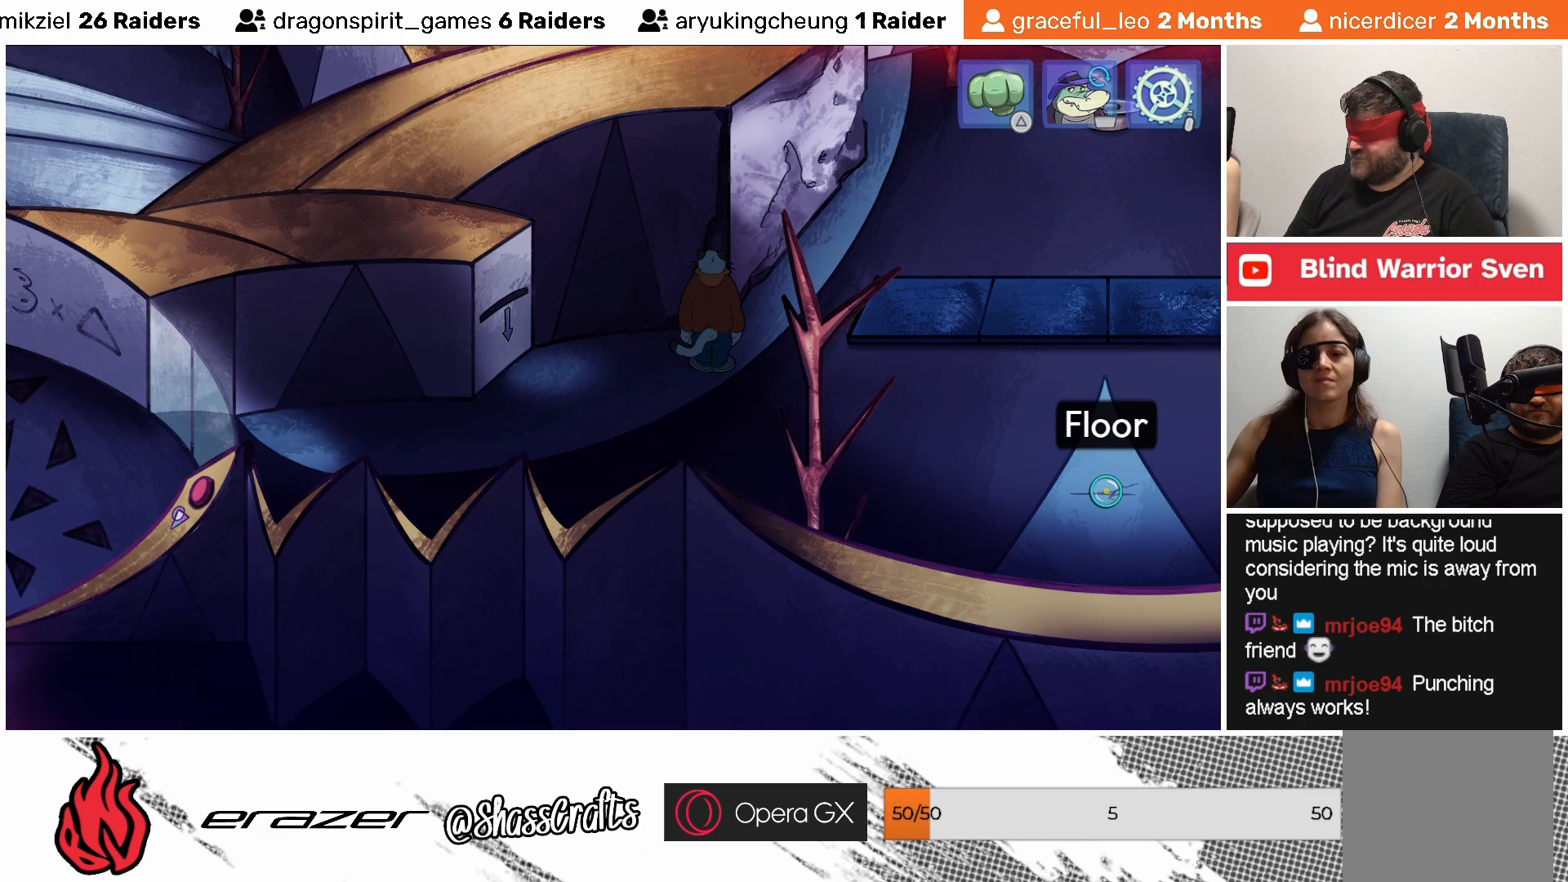
Gameplay with a controller (PlayStation layout); each line is a JSON object with the inputs held at the frame after it. "events" lists button and stick changes between this image and that frame as [ms after this image, input, new state], when the widget could be followed in between. Not read: right_stick.
{"buttons": [], "left_stick": "center", "events": [[83, "DPAD_RIGHT", "down"], [183, "DPAD_RIGHT", "up"]]}
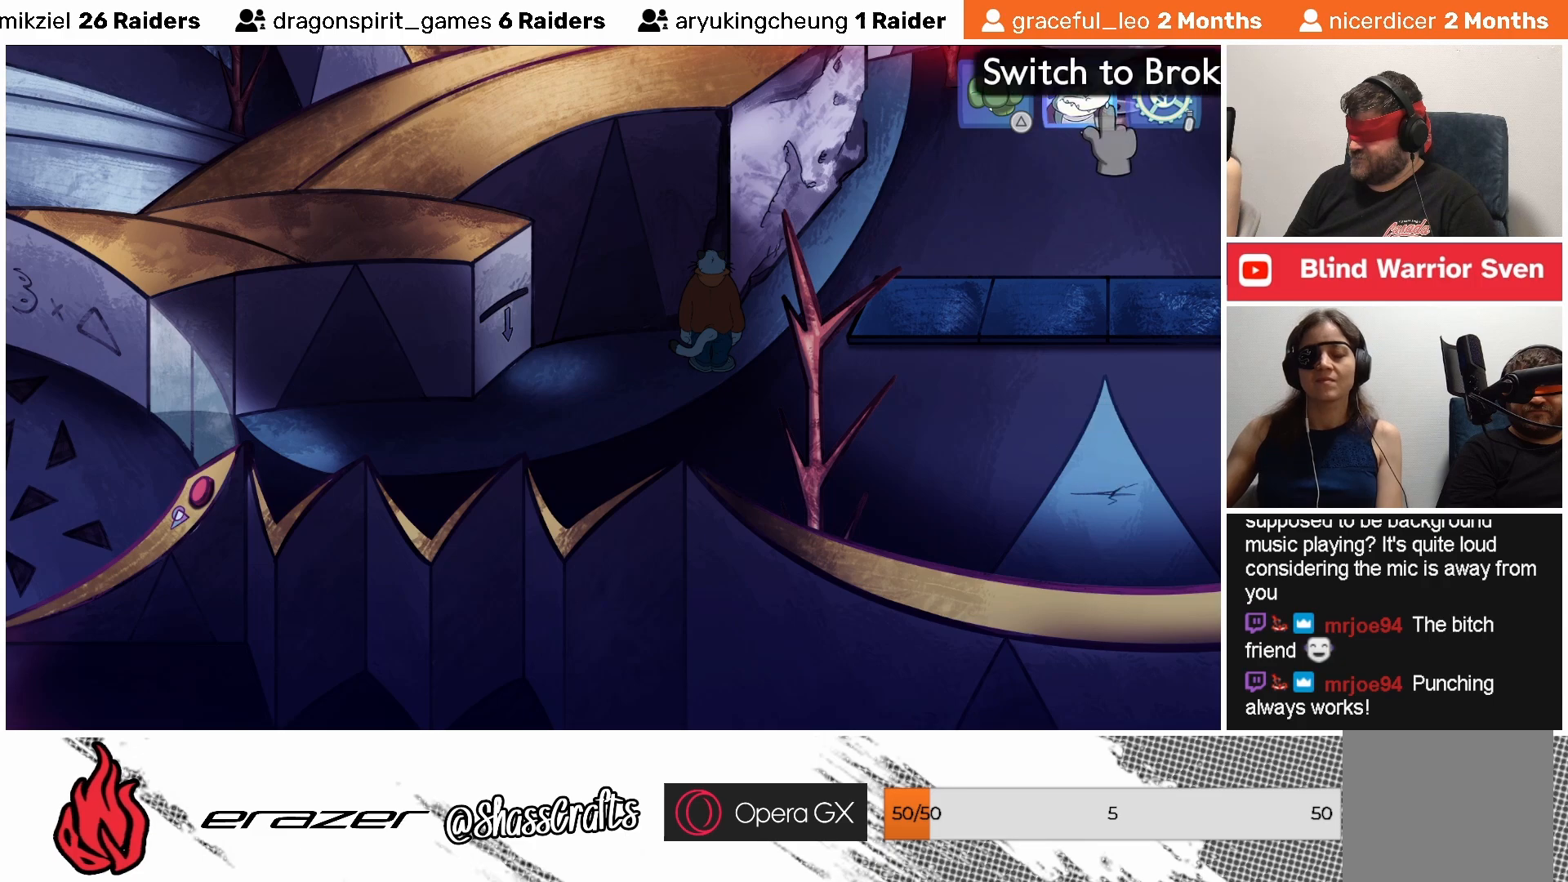
{"buttons": [], "left_stick": "center", "events": []}
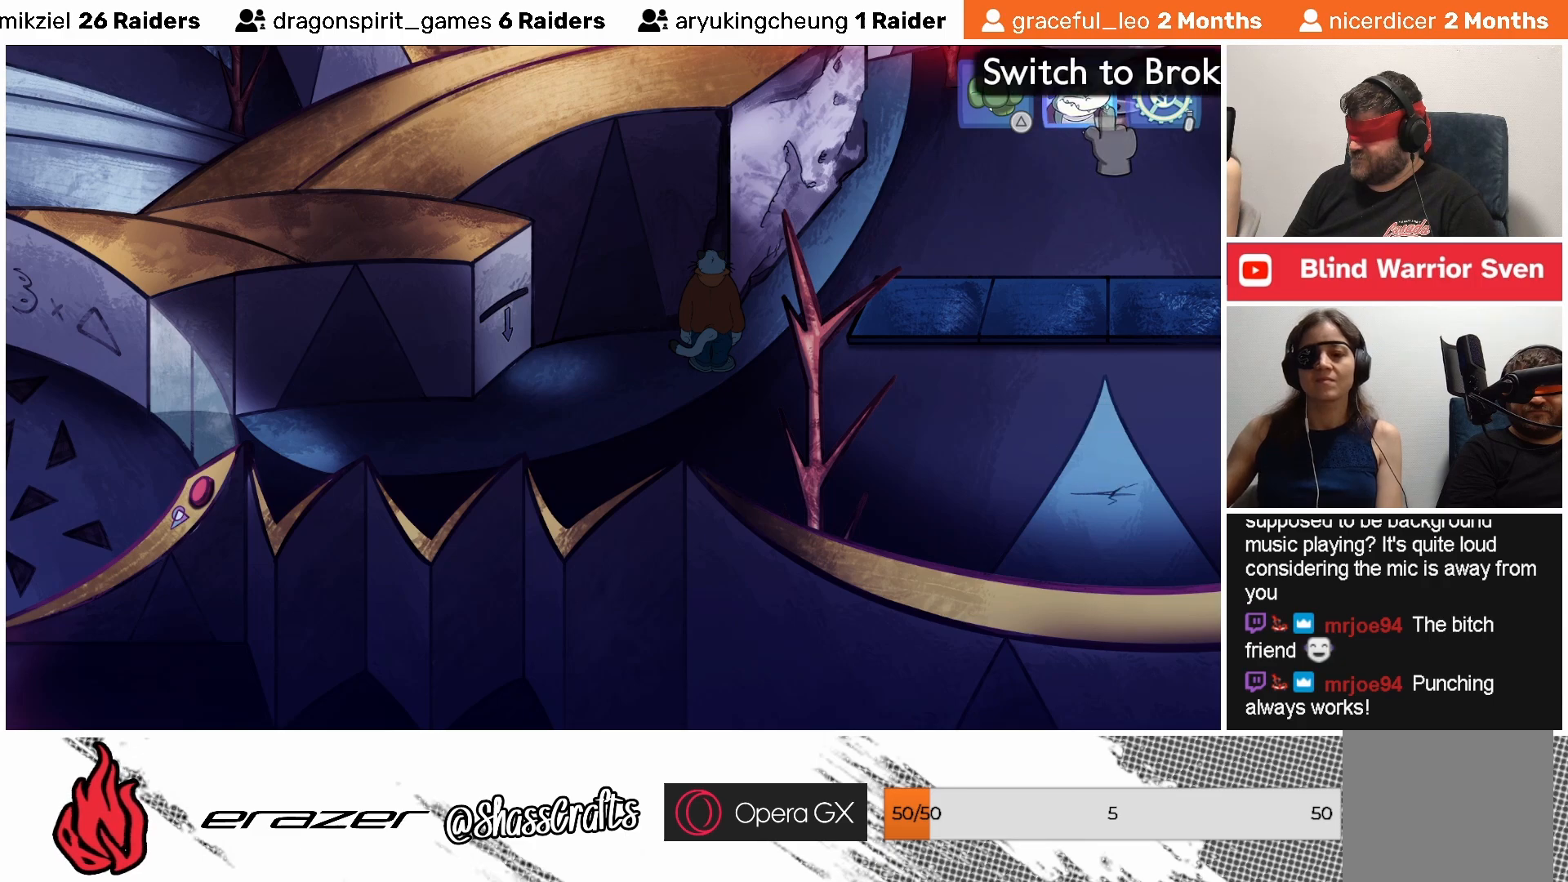
{"buttons": [], "left_stick": "center", "events": [[17, "DPAD_RIGHT", "down"], [117, "DPAD_RIGHT", "up"]]}
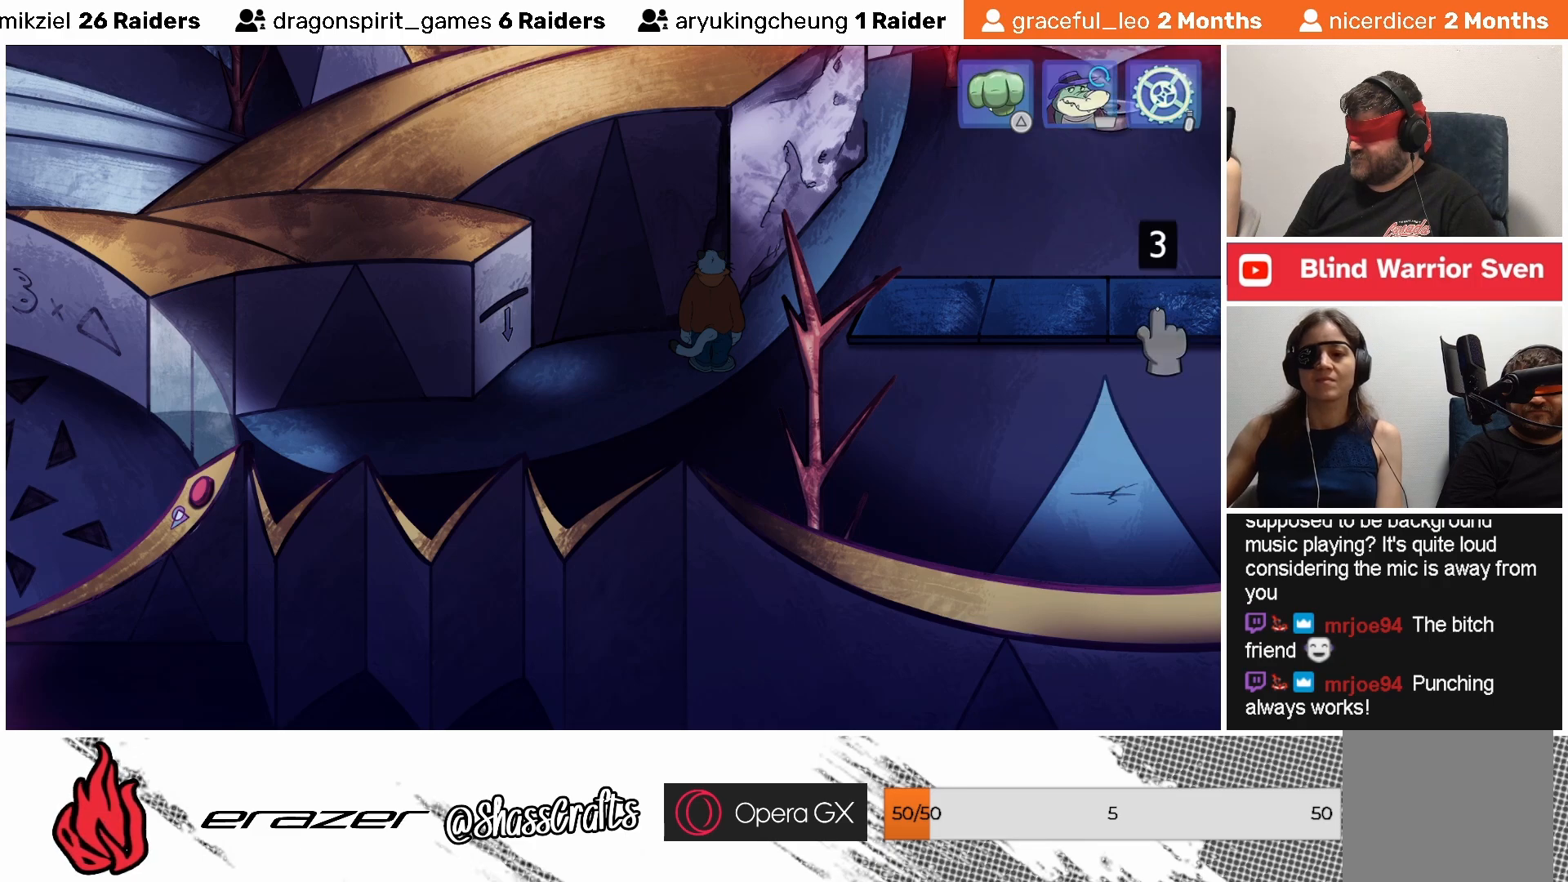
{"buttons": [], "left_stick": "center", "events": [[183, "DPAD_RIGHT", "down"], [267, "DPAD_RIGHT", "up"]]}
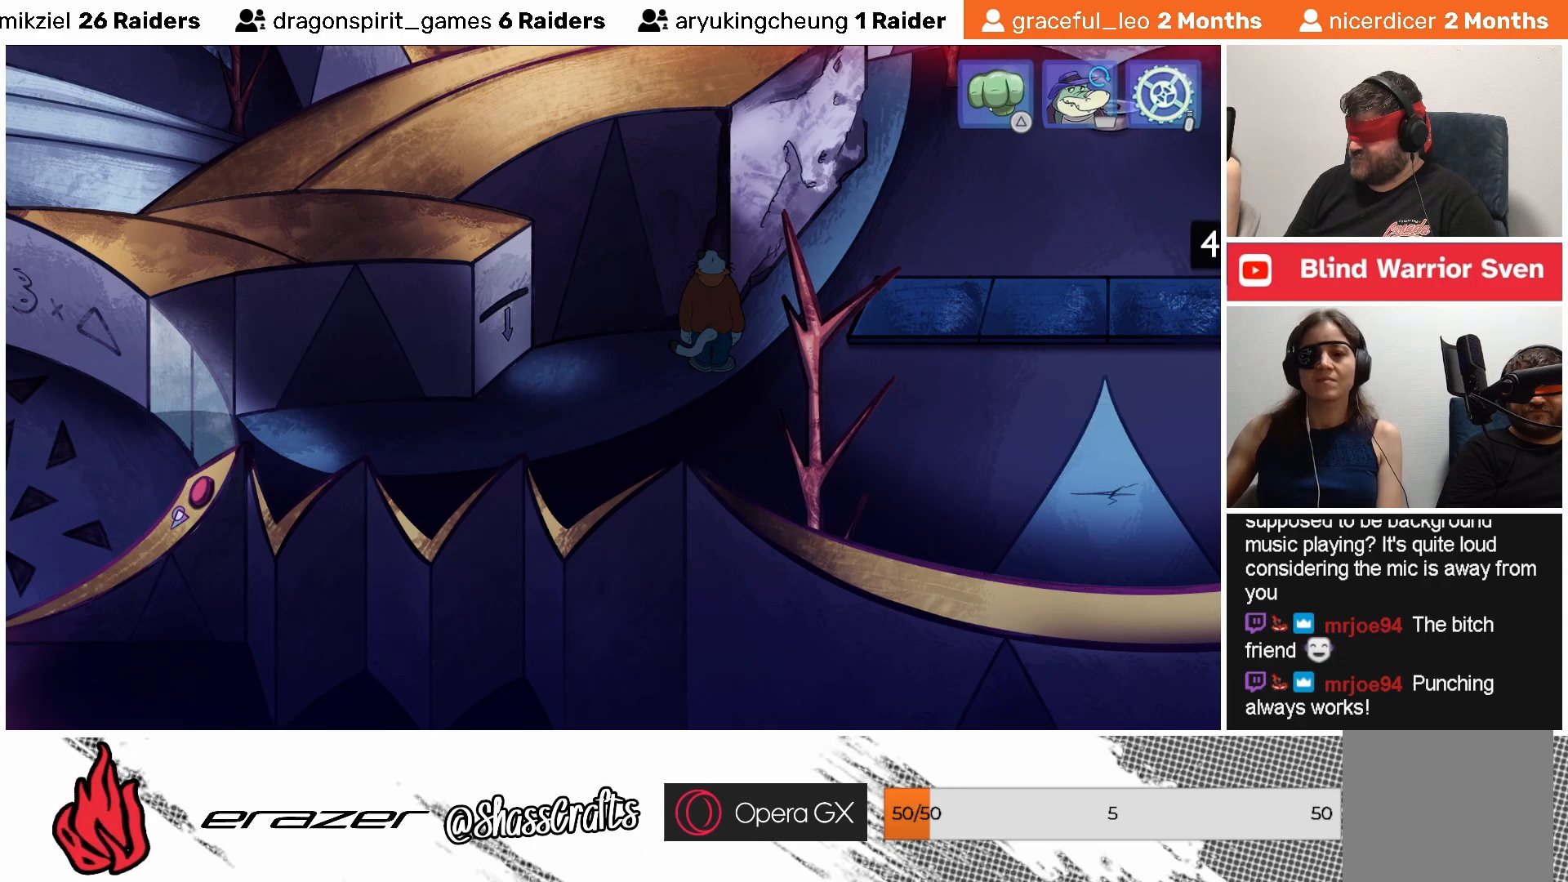
{"buttons": [], "left_stick": "center", "events": [[117, "DPAD_RIGHT", "down"], [183, "DPAD_RIGHT", "up"]]}
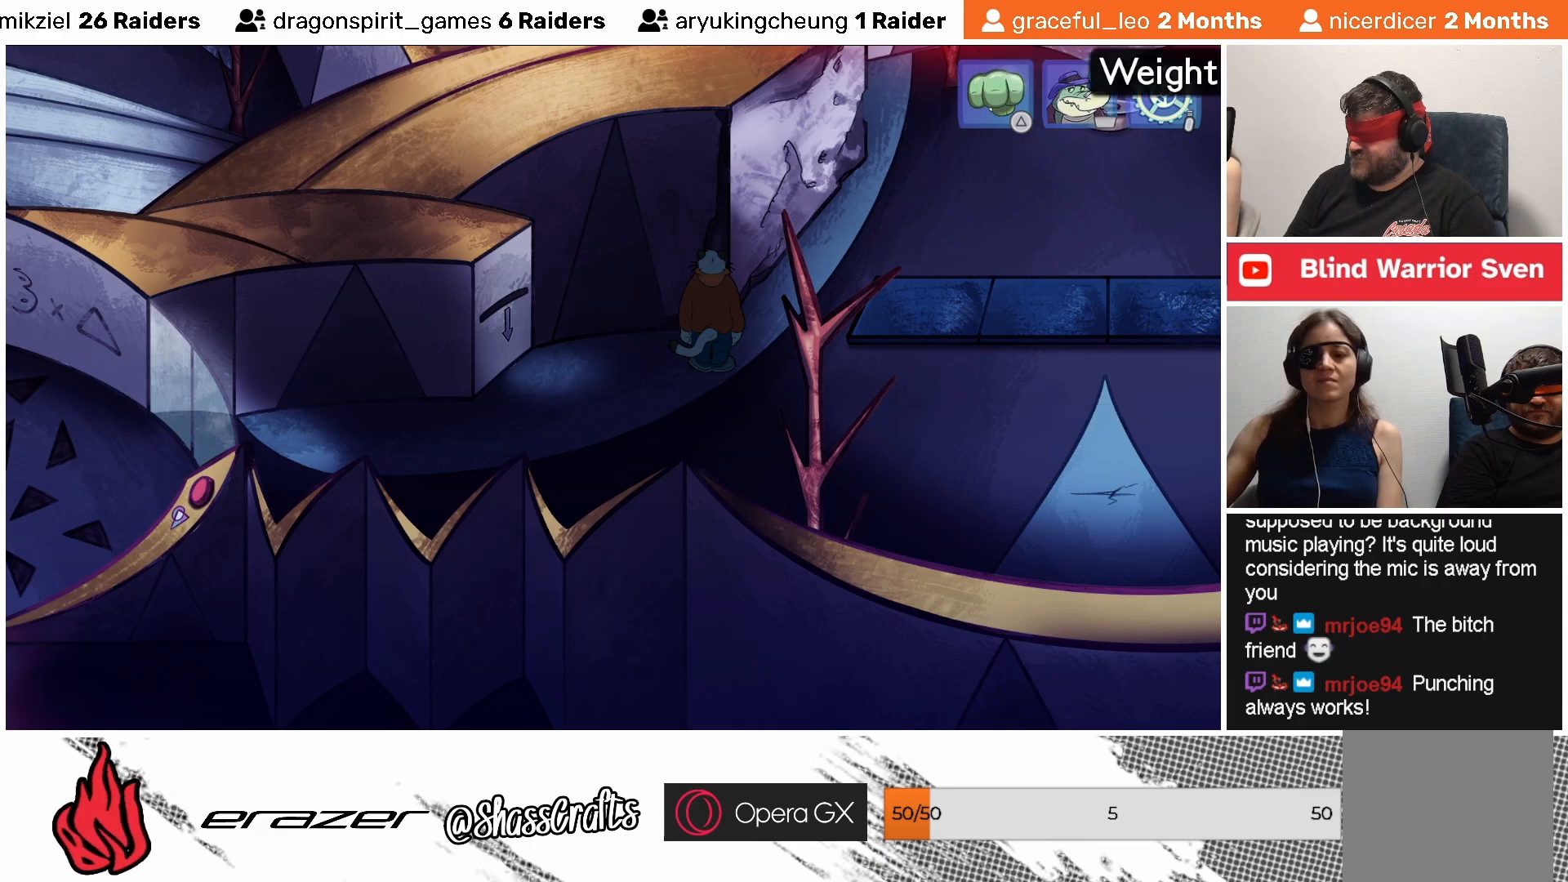
{"buttons": [], "left_stick": "center", "events": [[167, "DPAD_RIGHT", "down"], [233, "DPAD_RIGHT", "up"]]}
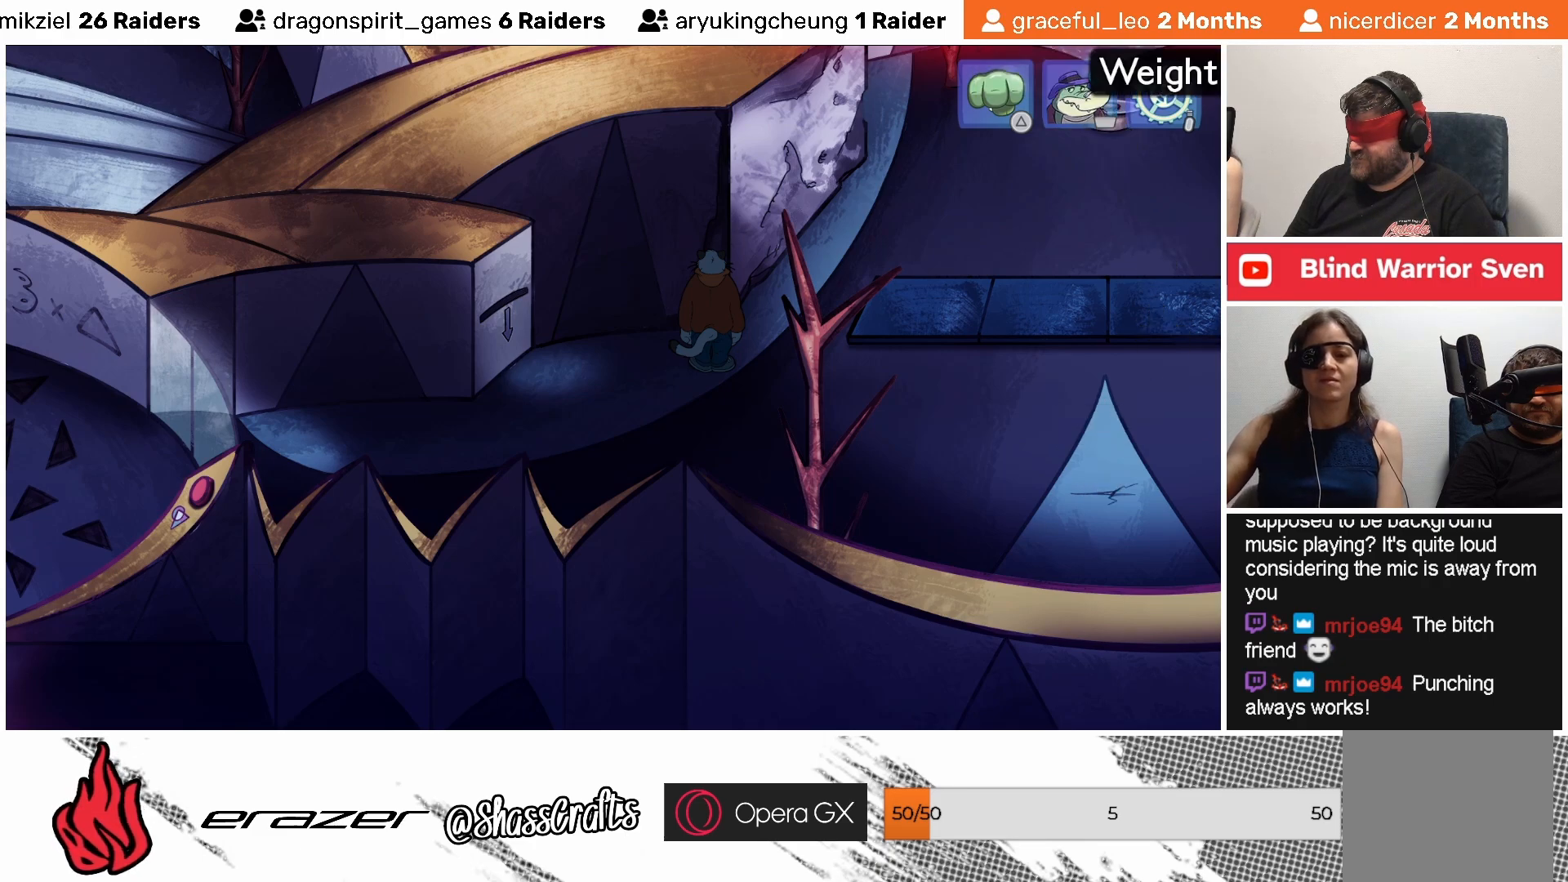
{"buttons": [], "left_stick": "center", "events": [[183, "DPAD_RIGHT", "down"], [267, "DPAD_RIGHT", "up"], [383, "CROSS", "down"], [483, "CROSS", "up"]]}
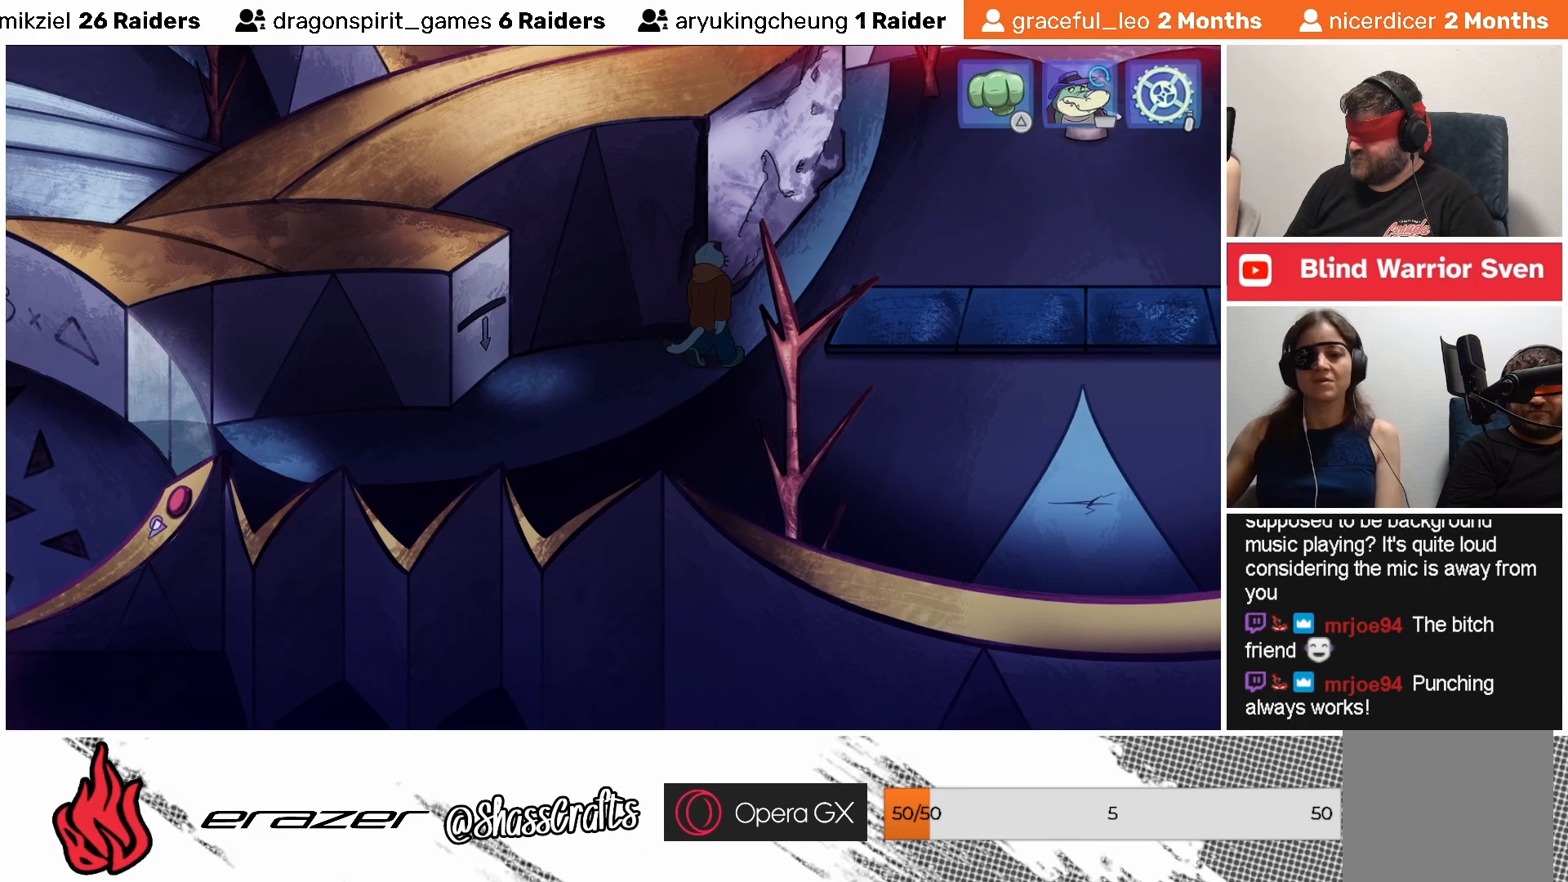
{"buttons": [], "left_stick": "center", "events": []}
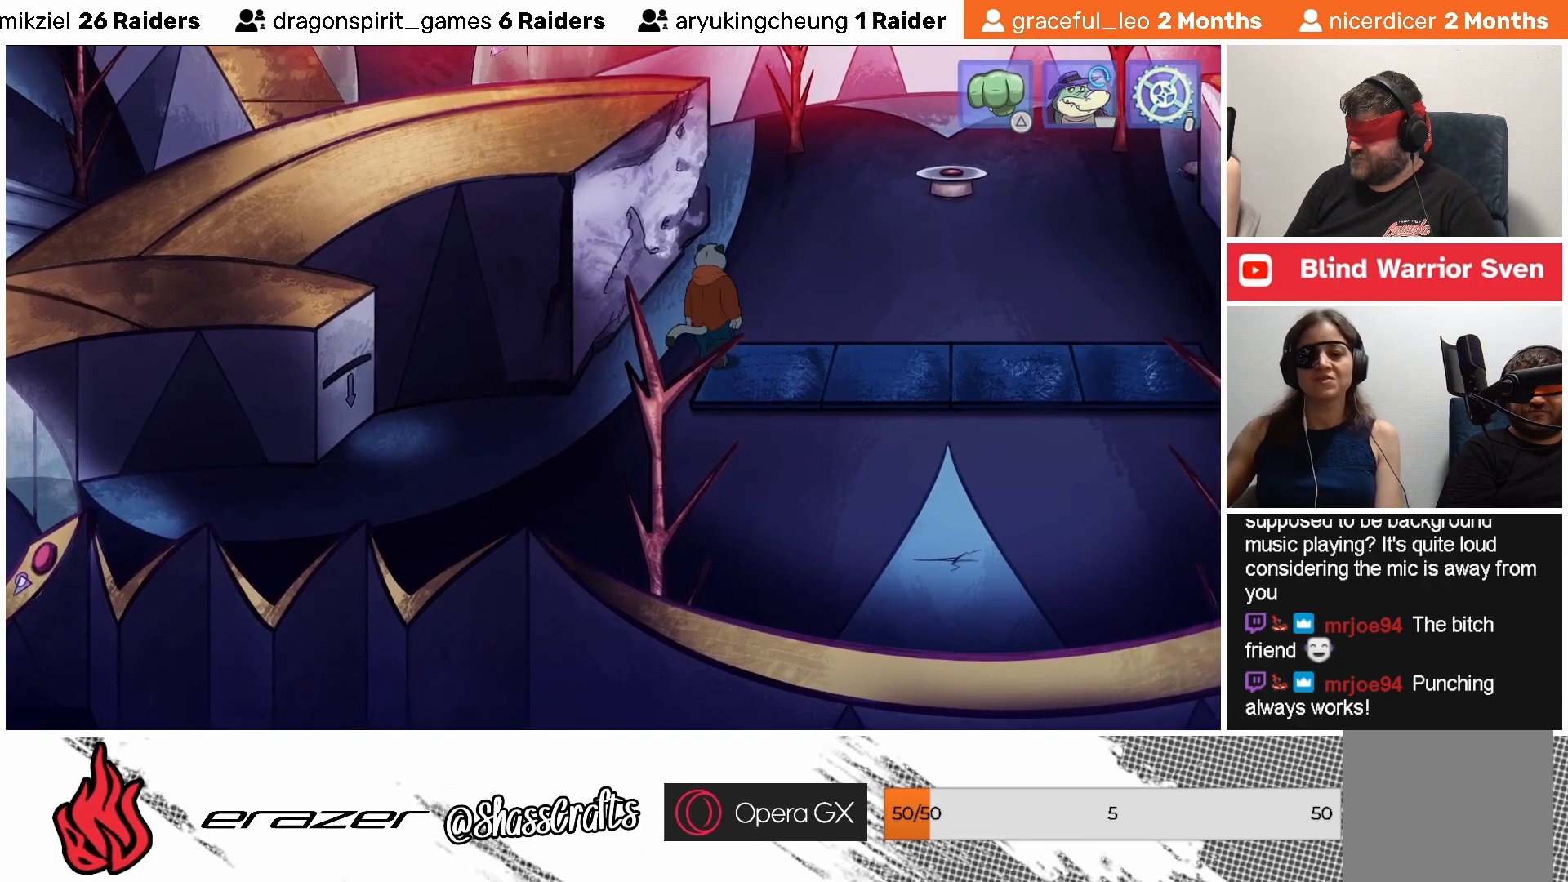
{"buttons": [], "left_stick": "center", "events": []}
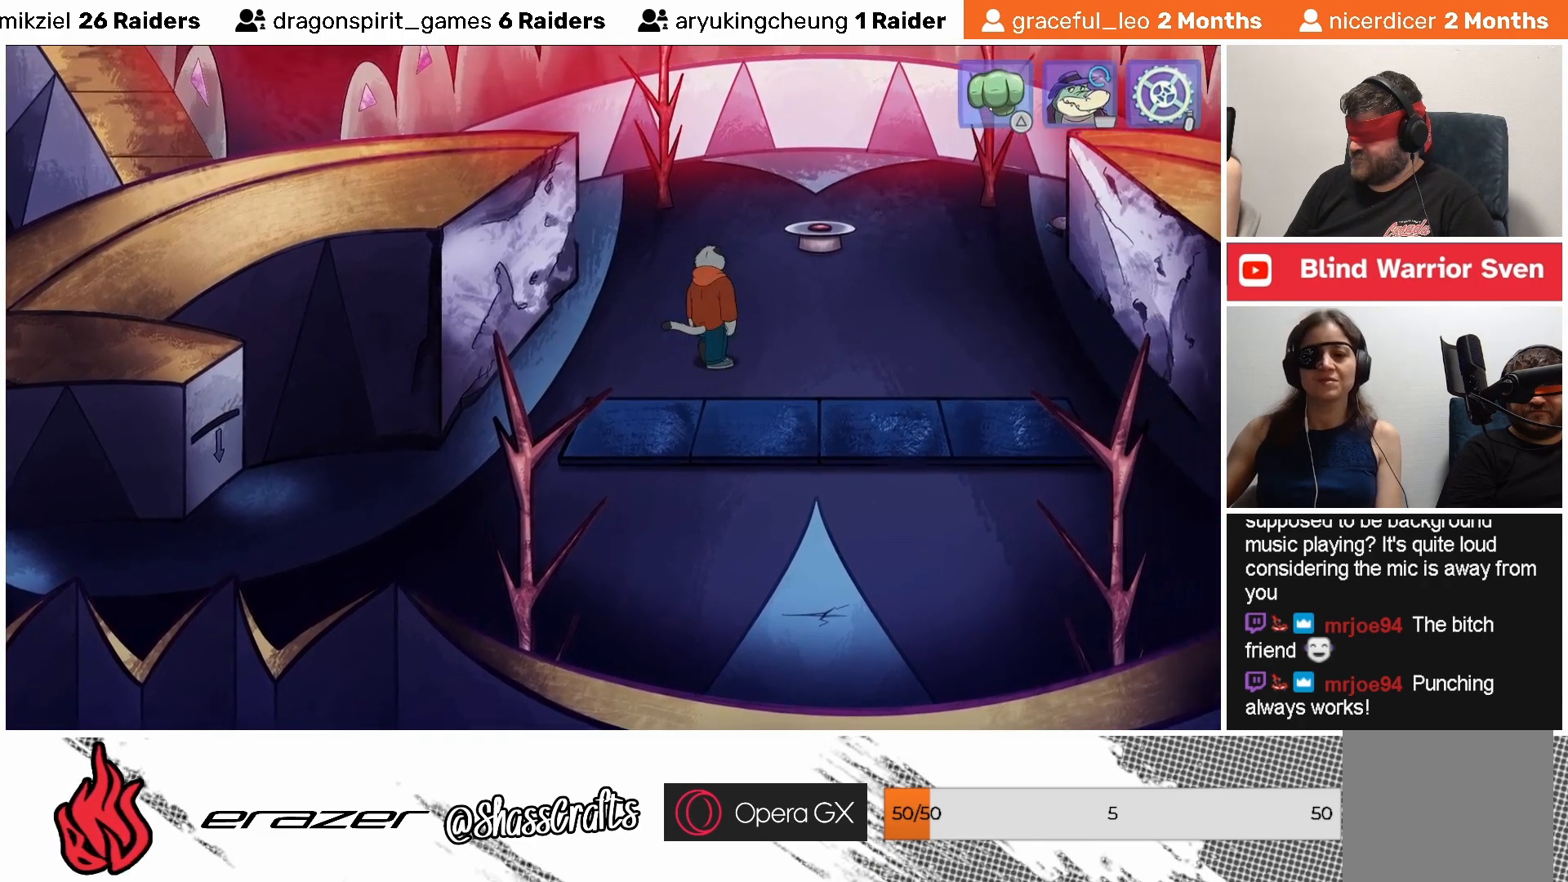
{"buttons": [], "left_stick": "center", "events": []}
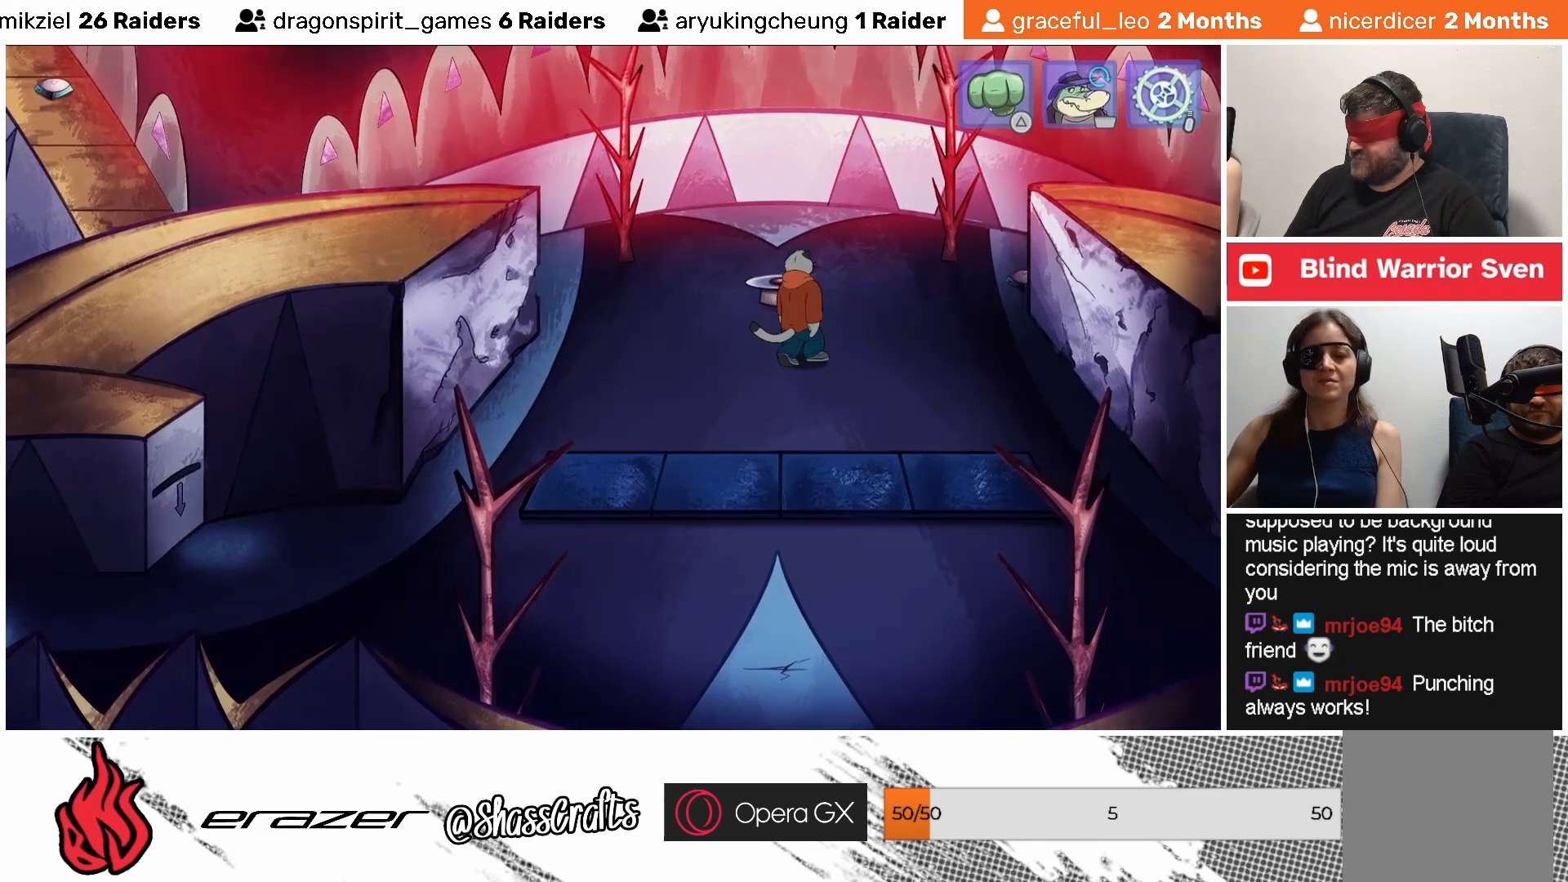
{"buttons": [], "left_stick": "center", "events": []}
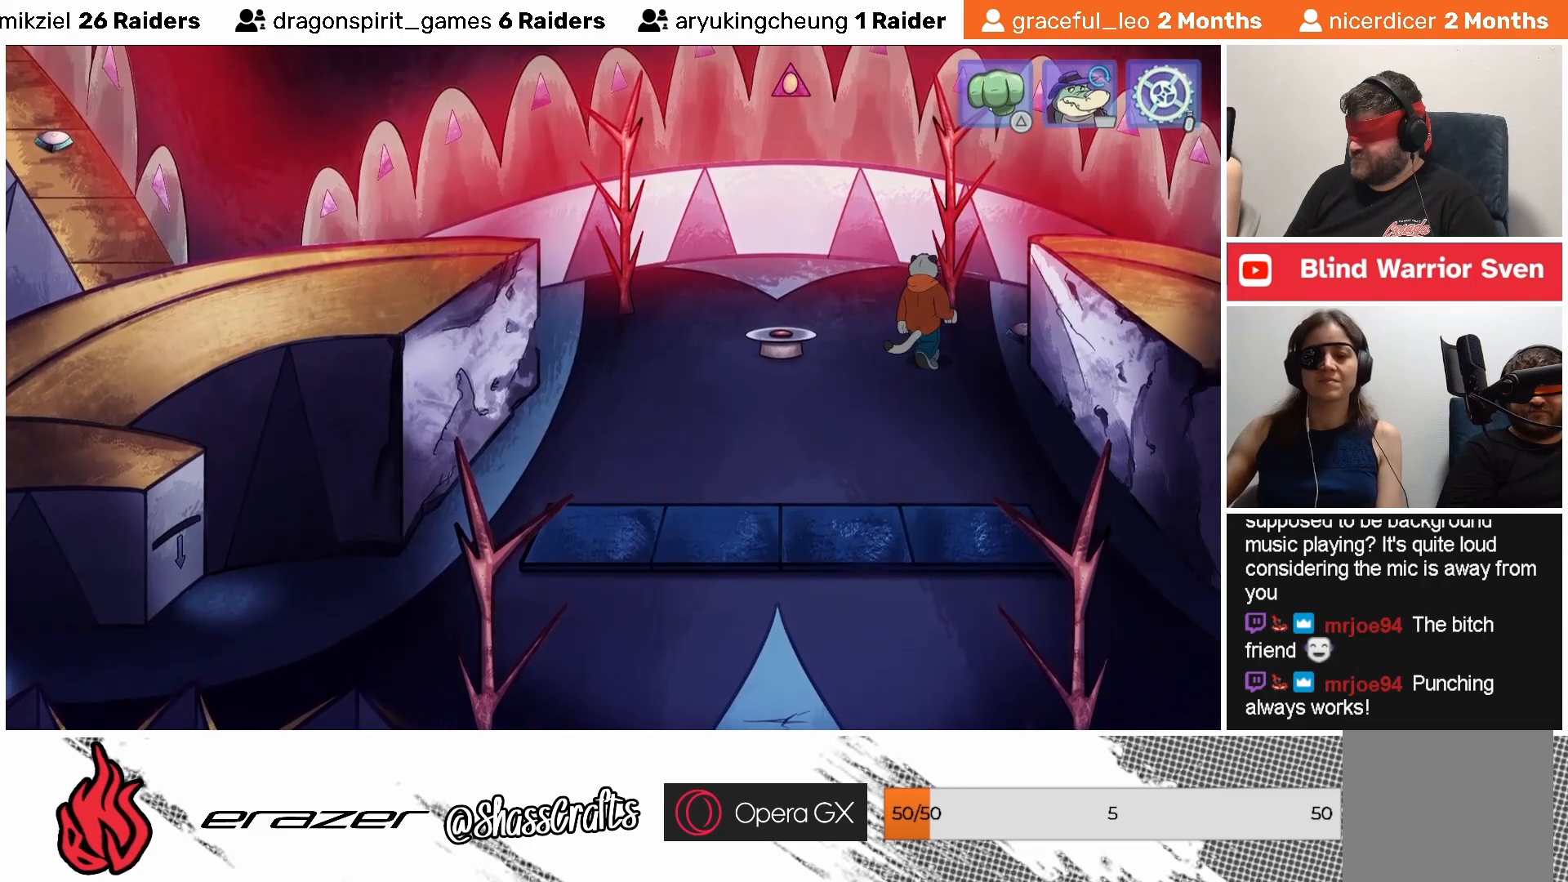
{"buttons": [], "left_stick": "center", "events": []}
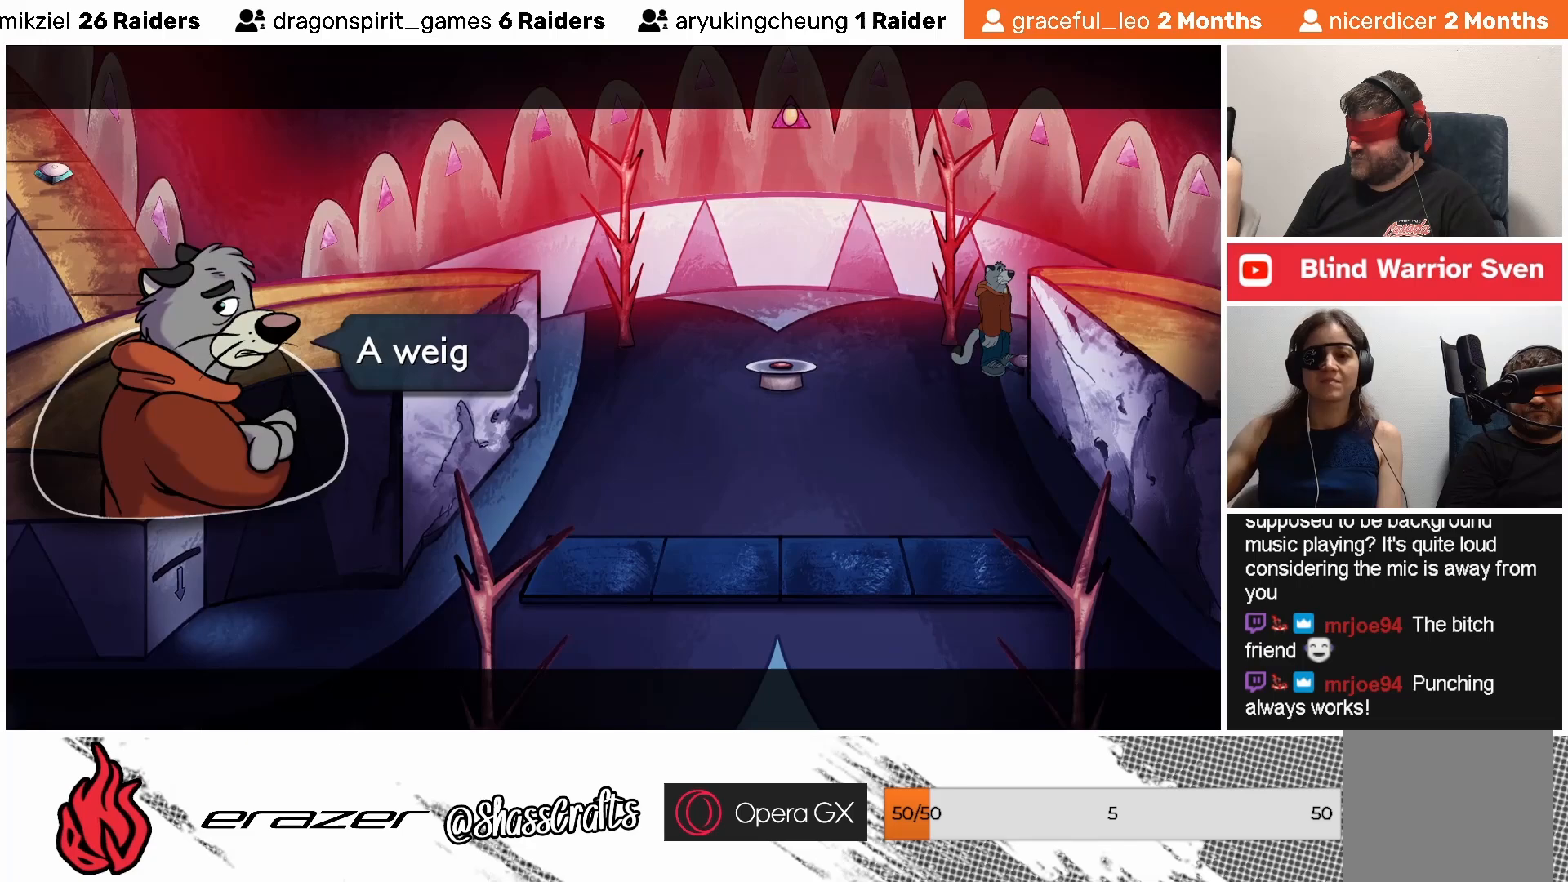
{"buttons": [], "left_stick": "center", "events": []}
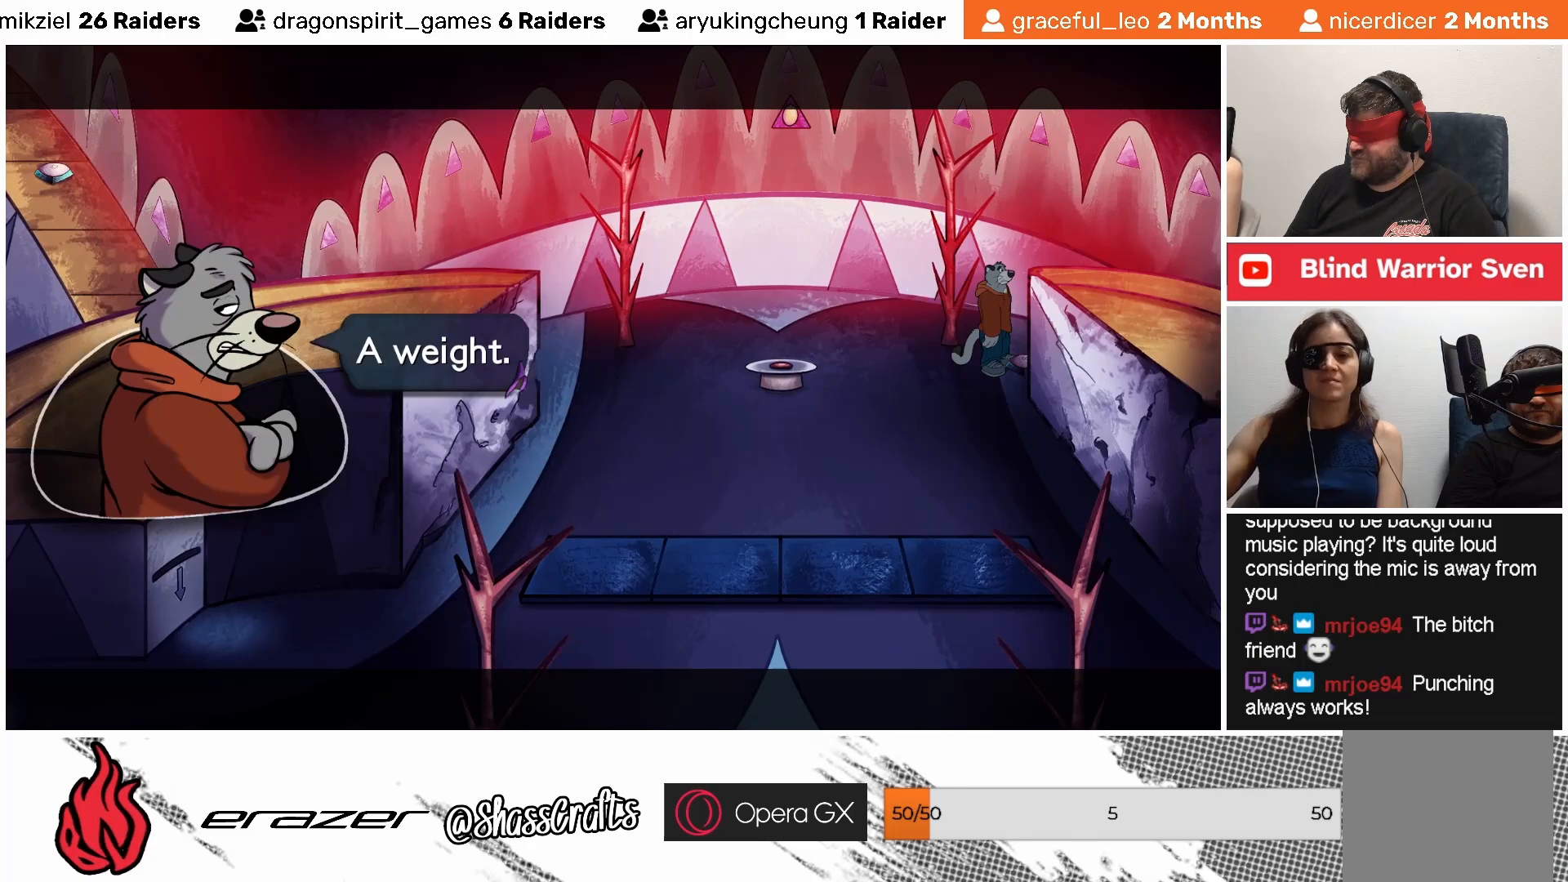
{"buttons": [], "left_stick": "center", "events": []}
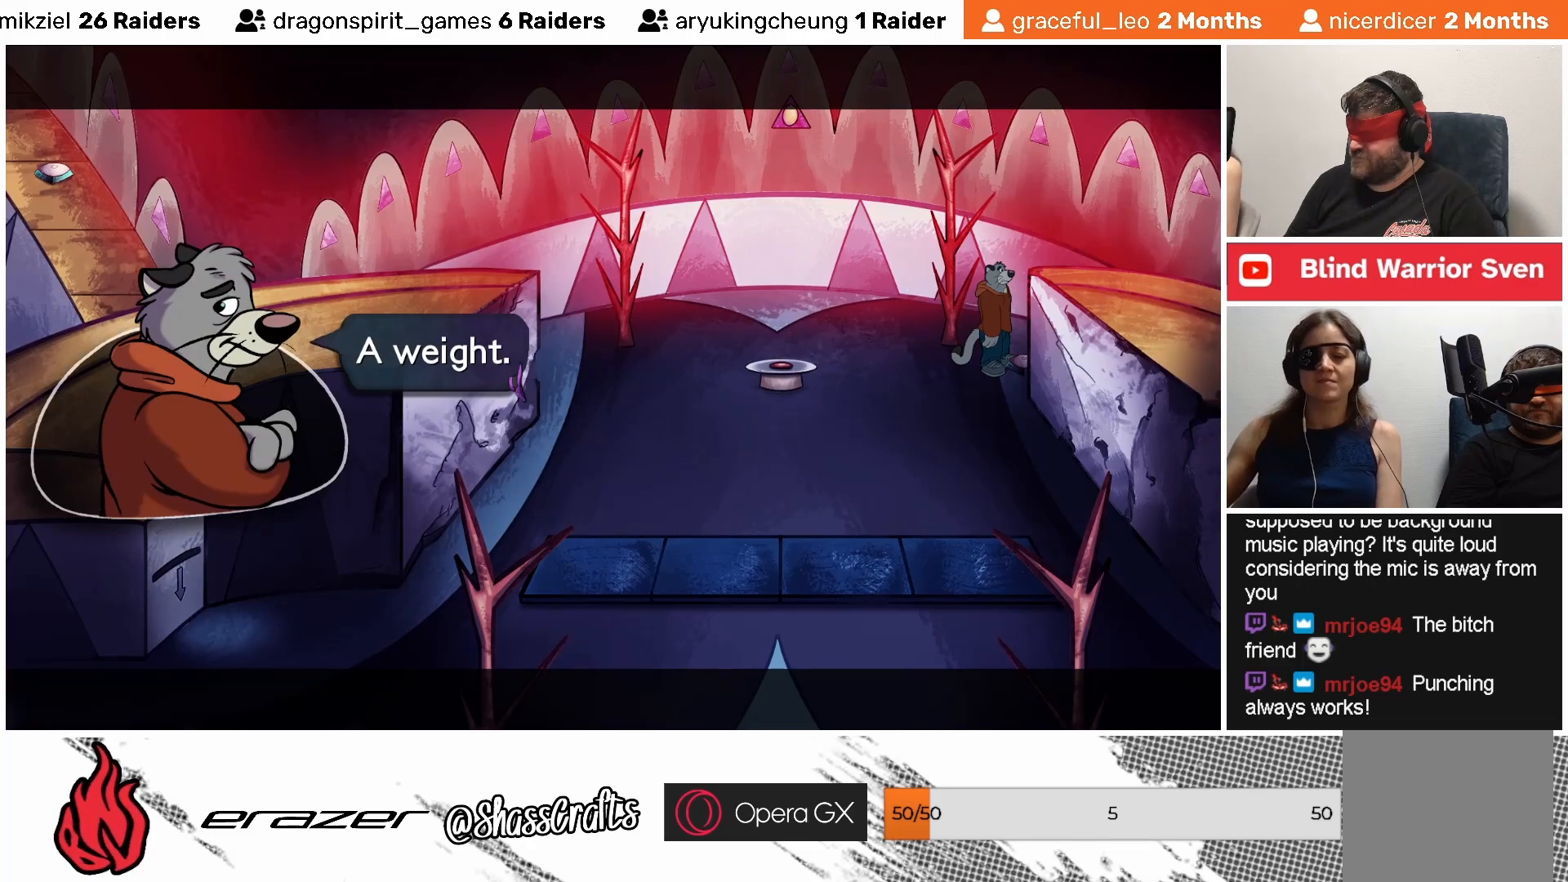
{"buttons": [], "left_stick": "center", "events": []}
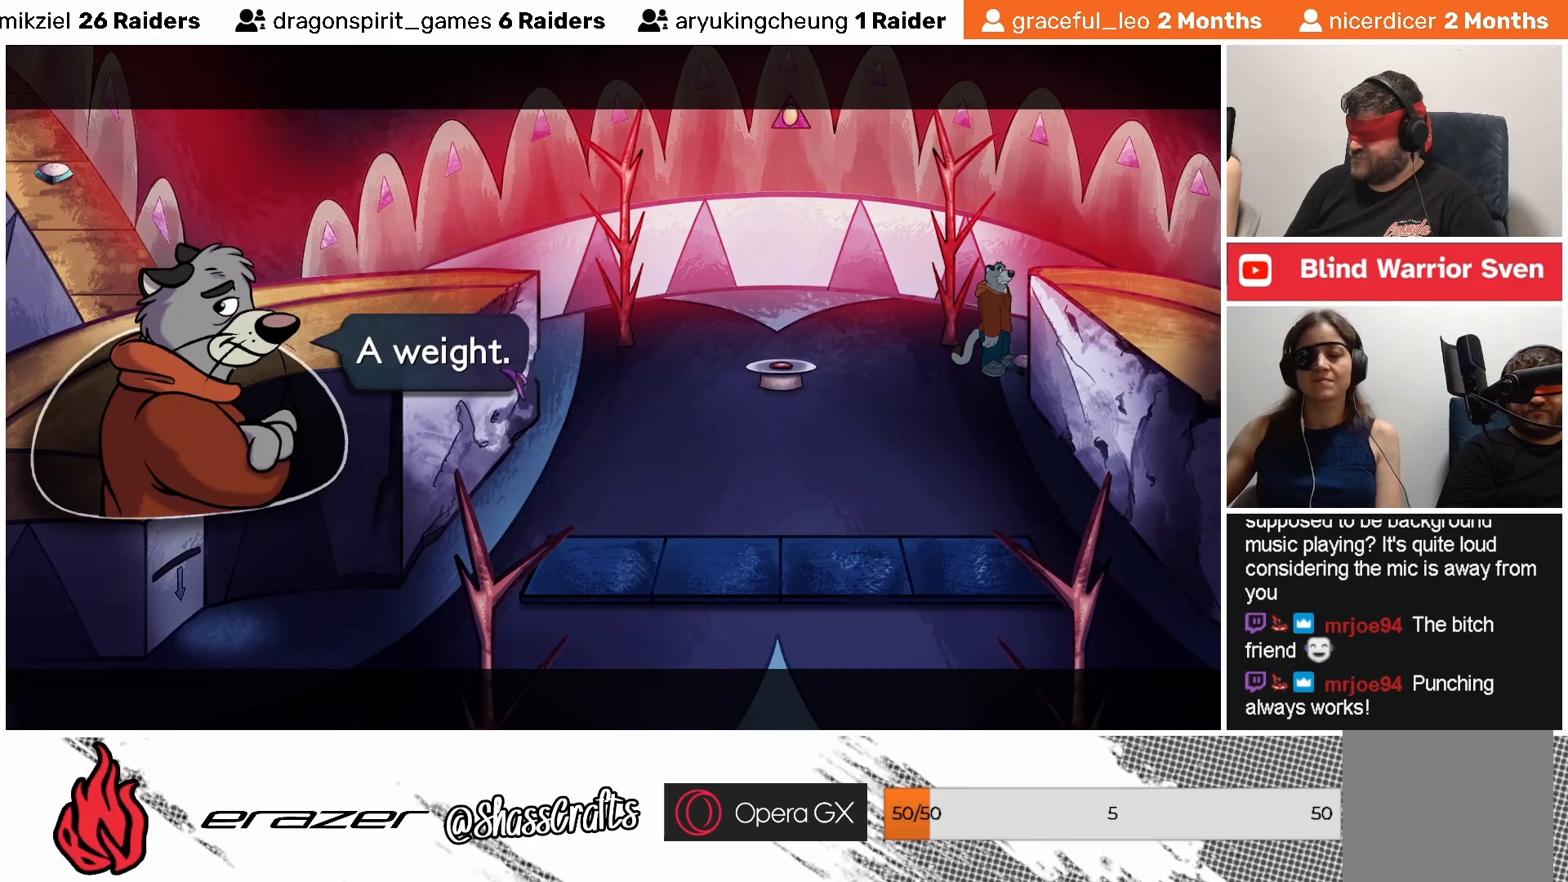
{"buttons": [], "left_stick": "center", "events": [[183, "CROSS", "down"], [267, "CROSS", "up"]]}
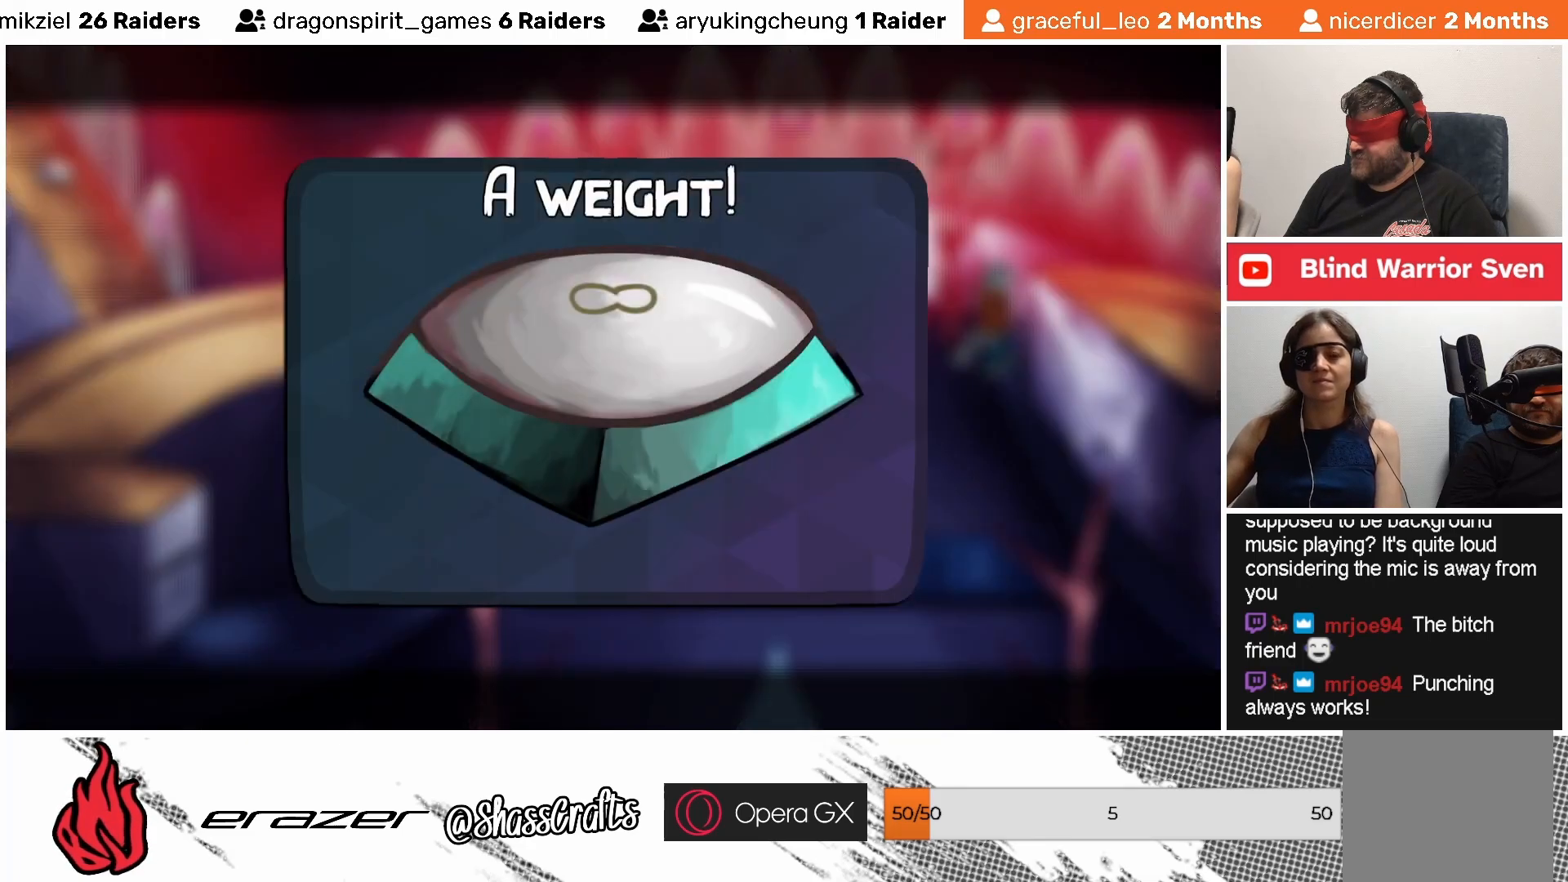
{"buttons": [], "left_stick": "center", "events": []}
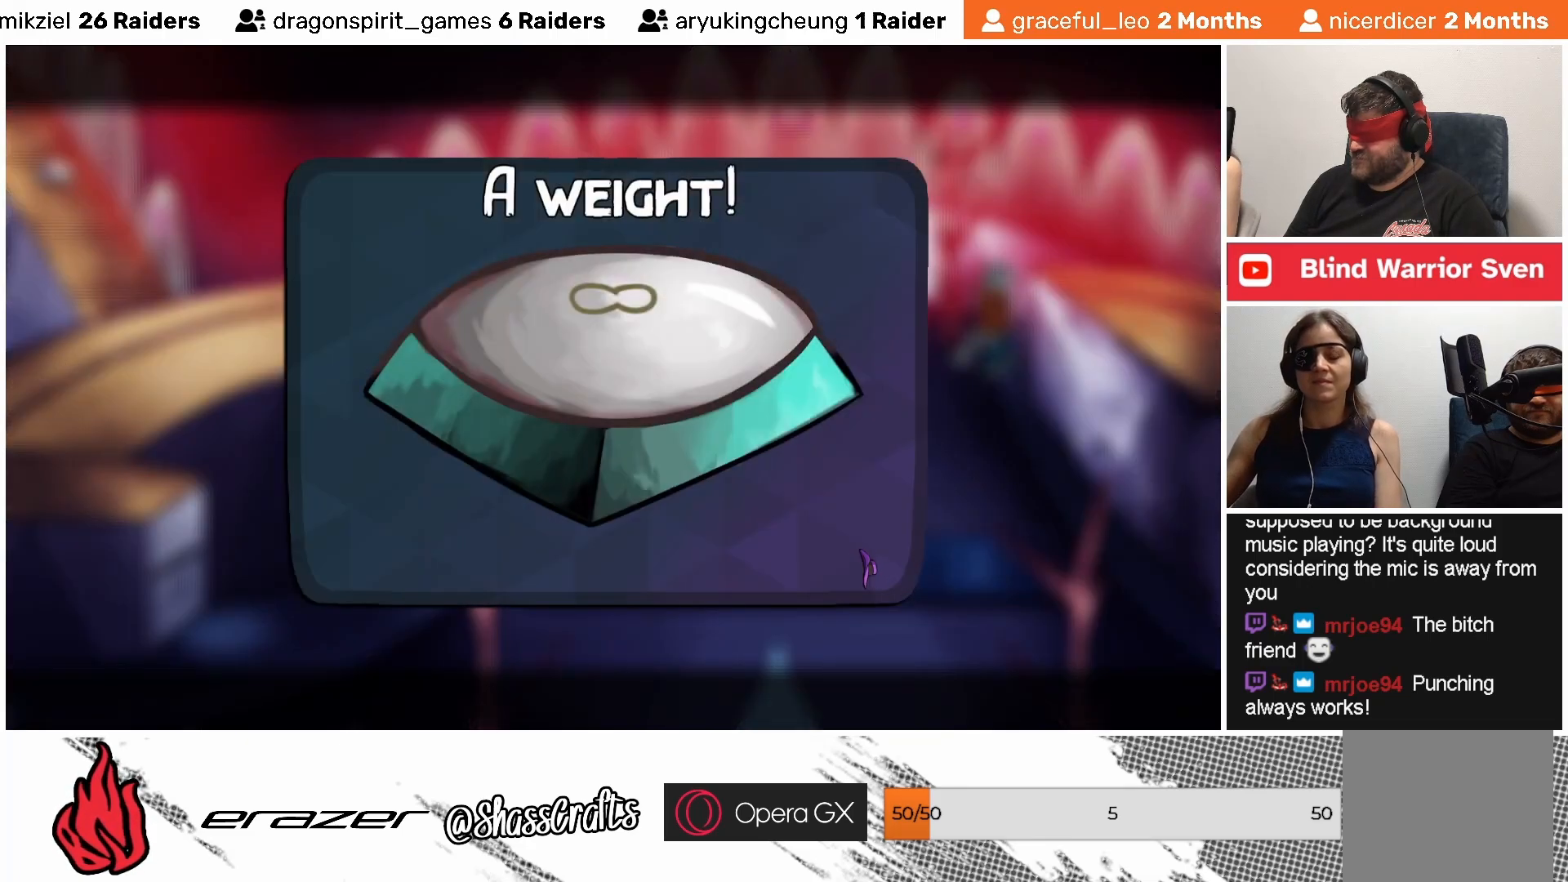
{"buttons": [], "left_stick": "center", "events": []}
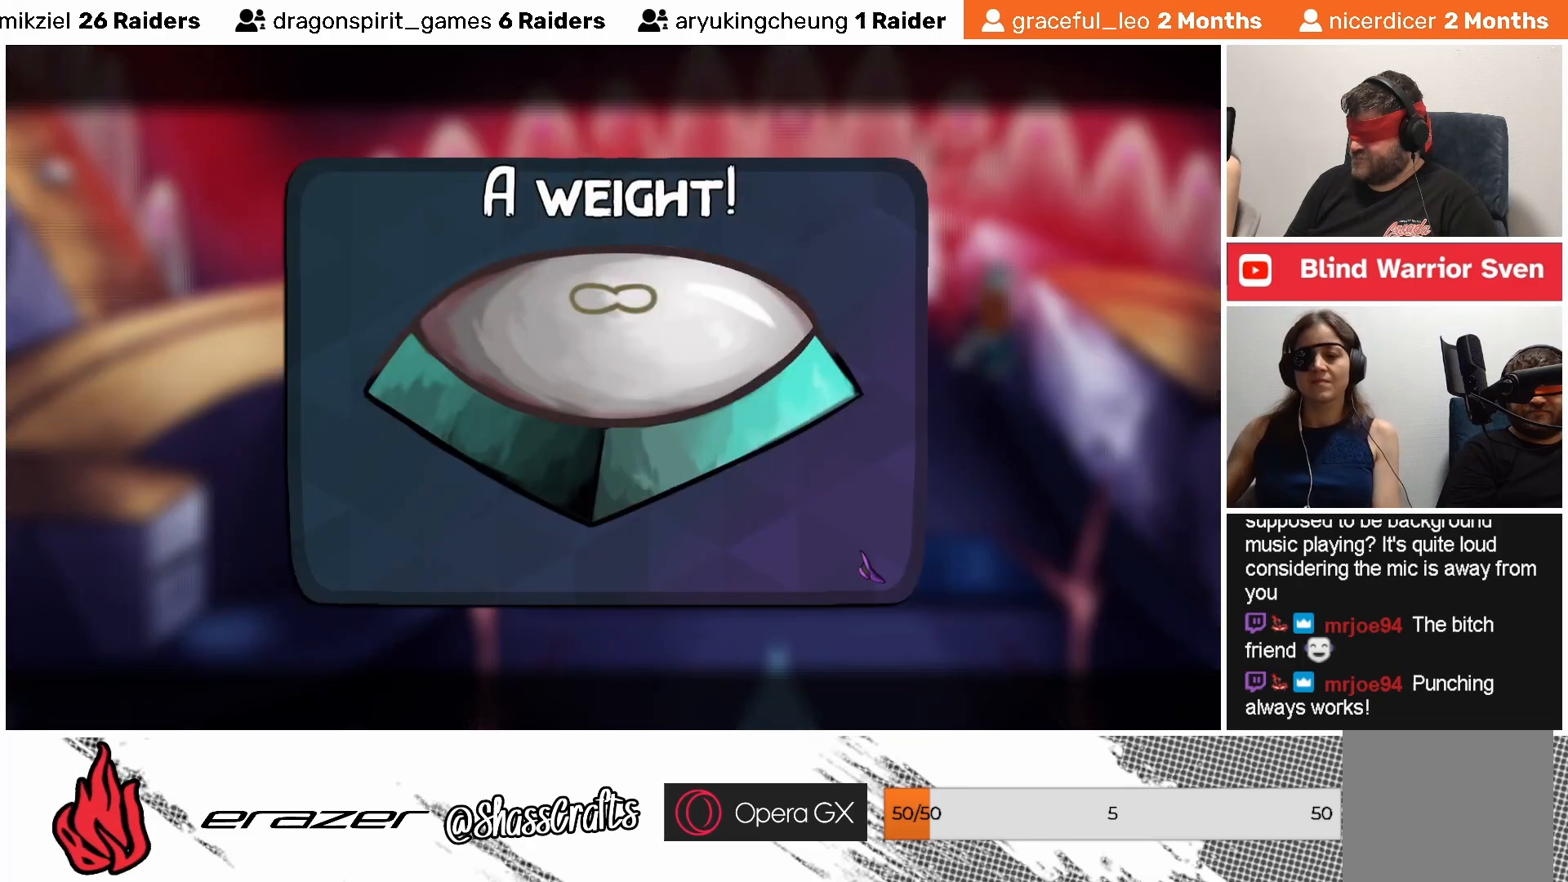
{"buttons": [], "left_stick": "center", "events": []}
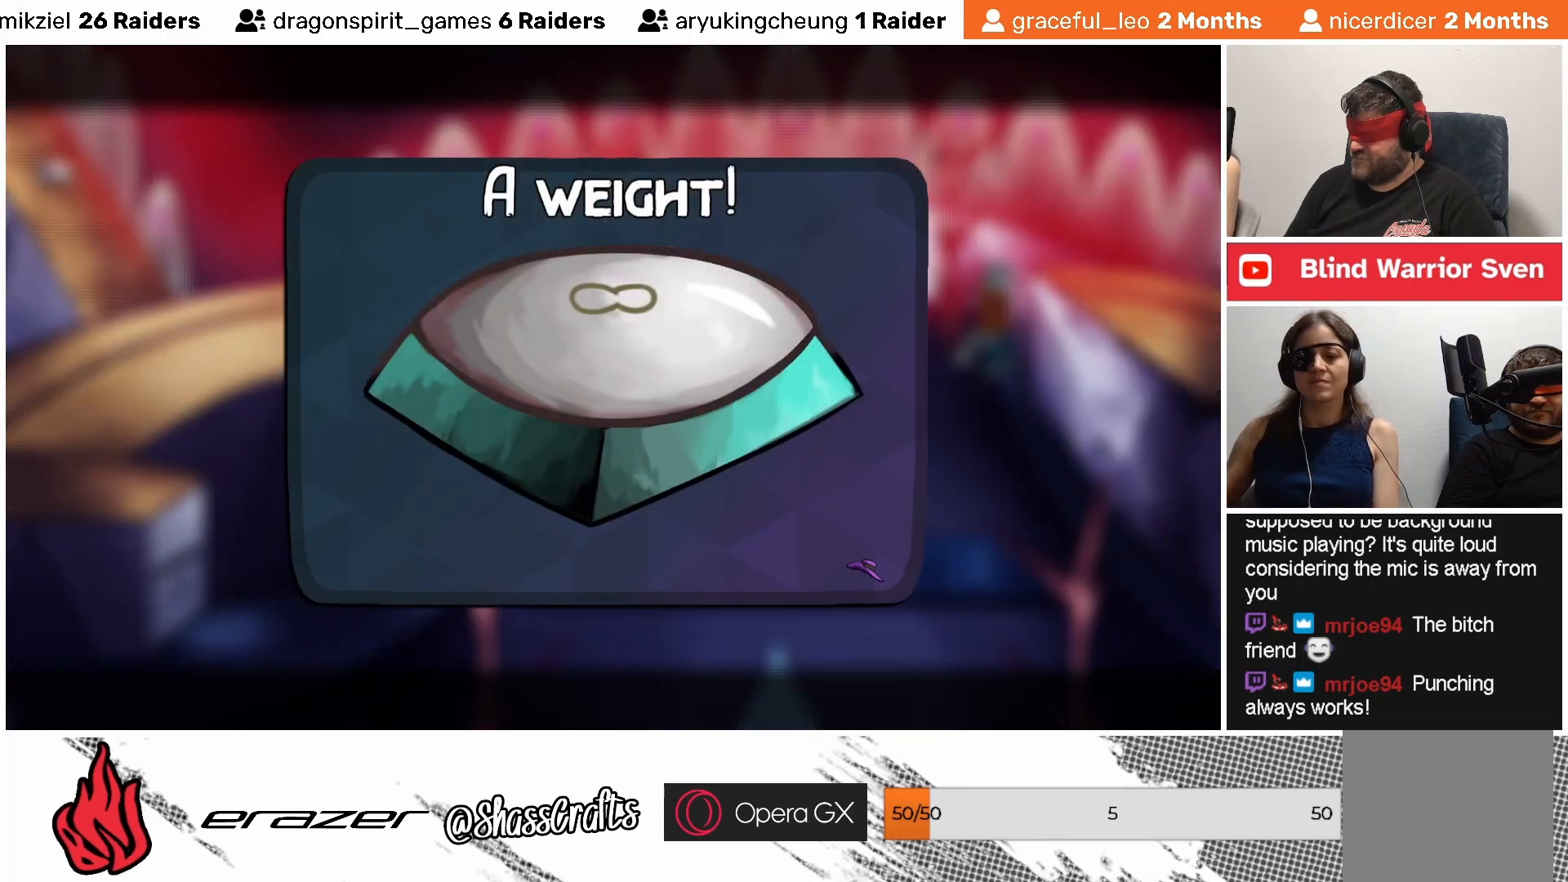
{"buttons": [], "left_stick": "center", "events": []}
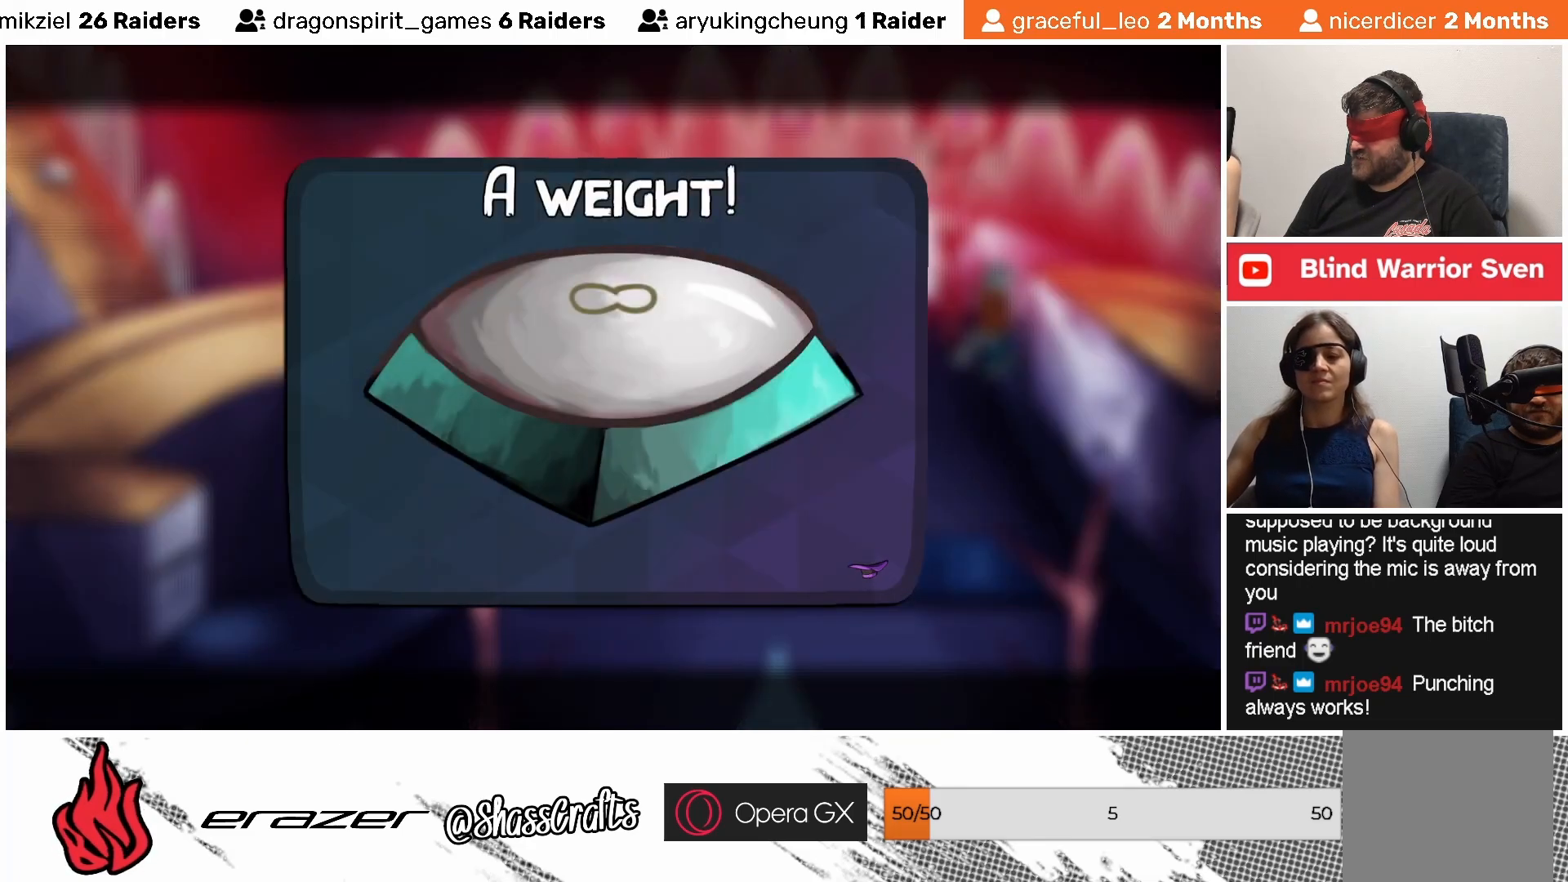
{"buttons": [], "left_stick": "center", "events": [[17, "CROSS", "down"], [83, "CROSS", "up"]]}
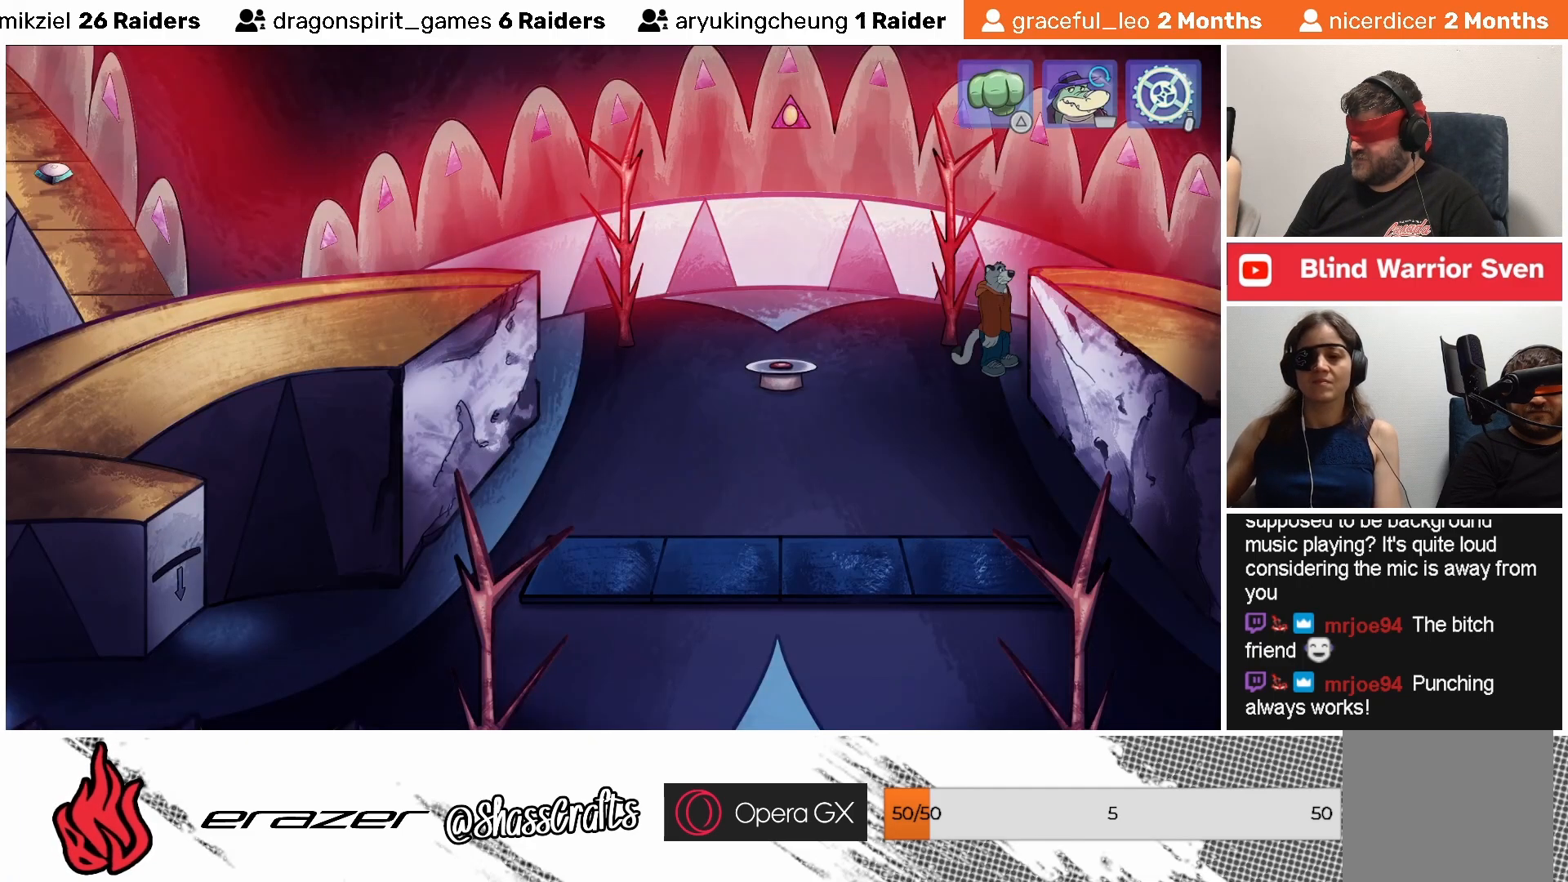
{"buttons": [], "left_stick": "center", "events": [[200, "DPAD_RIGHT", "down"], [267, "DPAD_RIGHT", "up"]]}
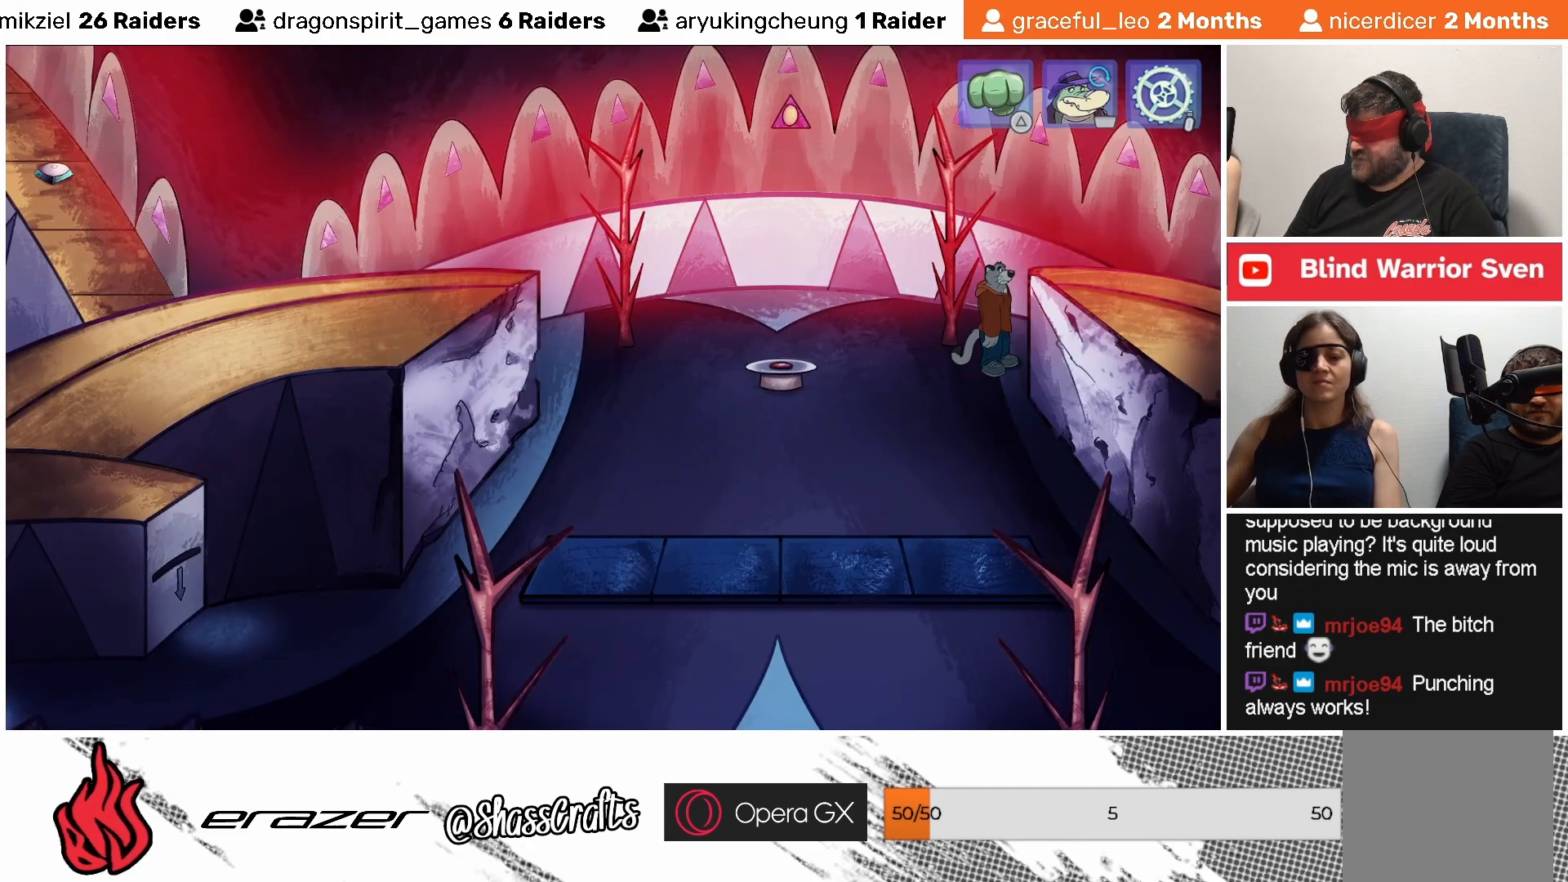
{"buttons": [], "left_stick": "center", "events": [[33, "DPAD_LEFT", "down"], [133, "DPAD_LEFT", "up"], [283, "DPAD_RIGHT", "down"], [383, "DPAD_RIGHT", "up"]]}
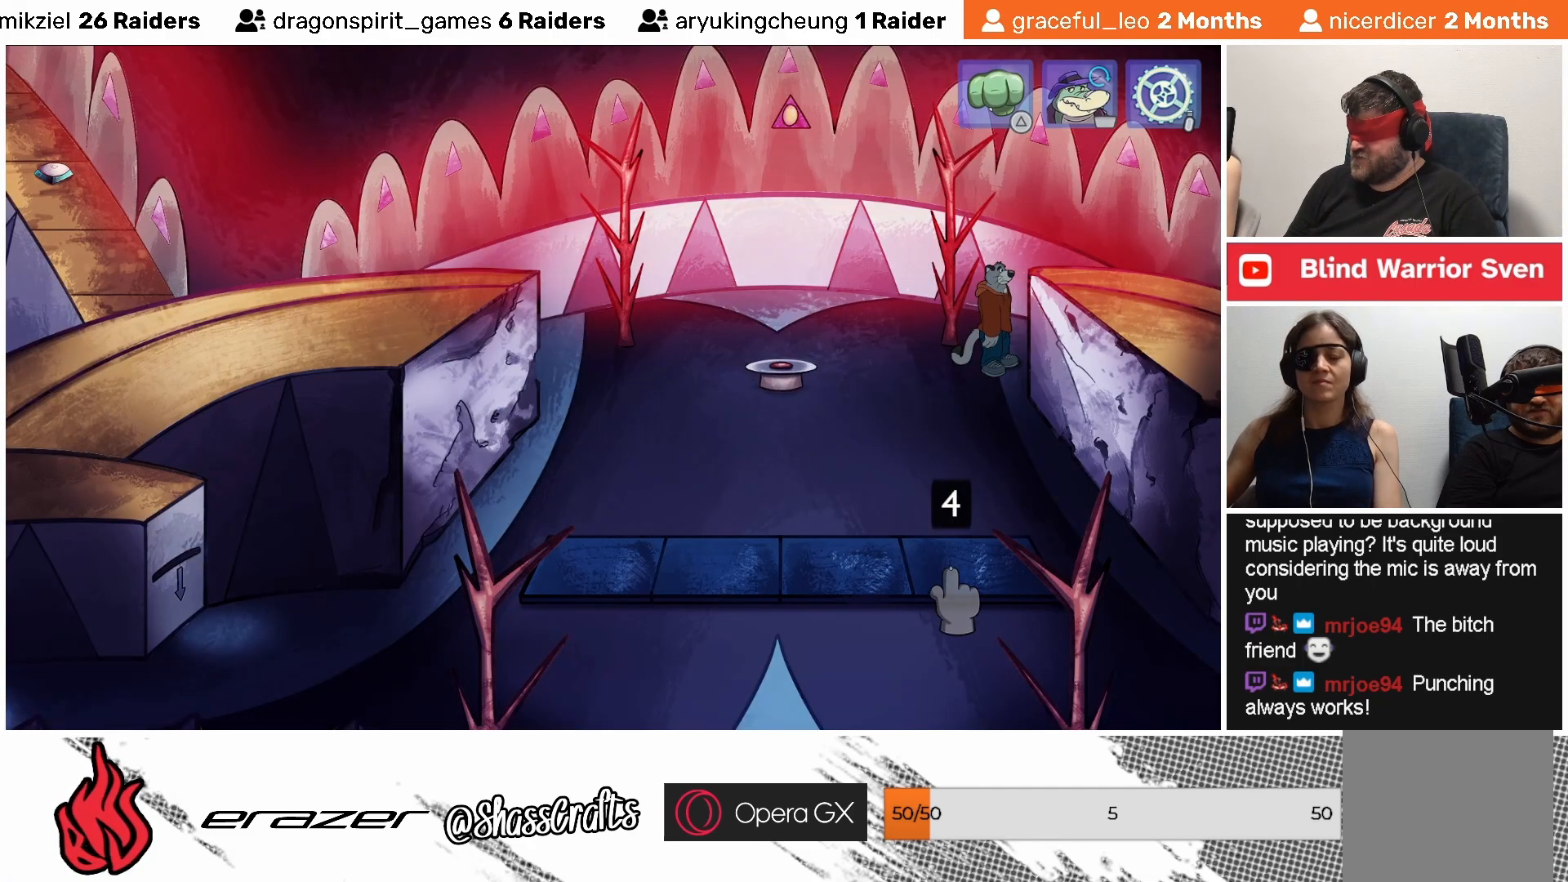
{"buttons": [], "left_stick": "center", "events": [[167, "DPAD_RIGHT", "down"], [233, "DPAD_RIGHT", "up"]]}
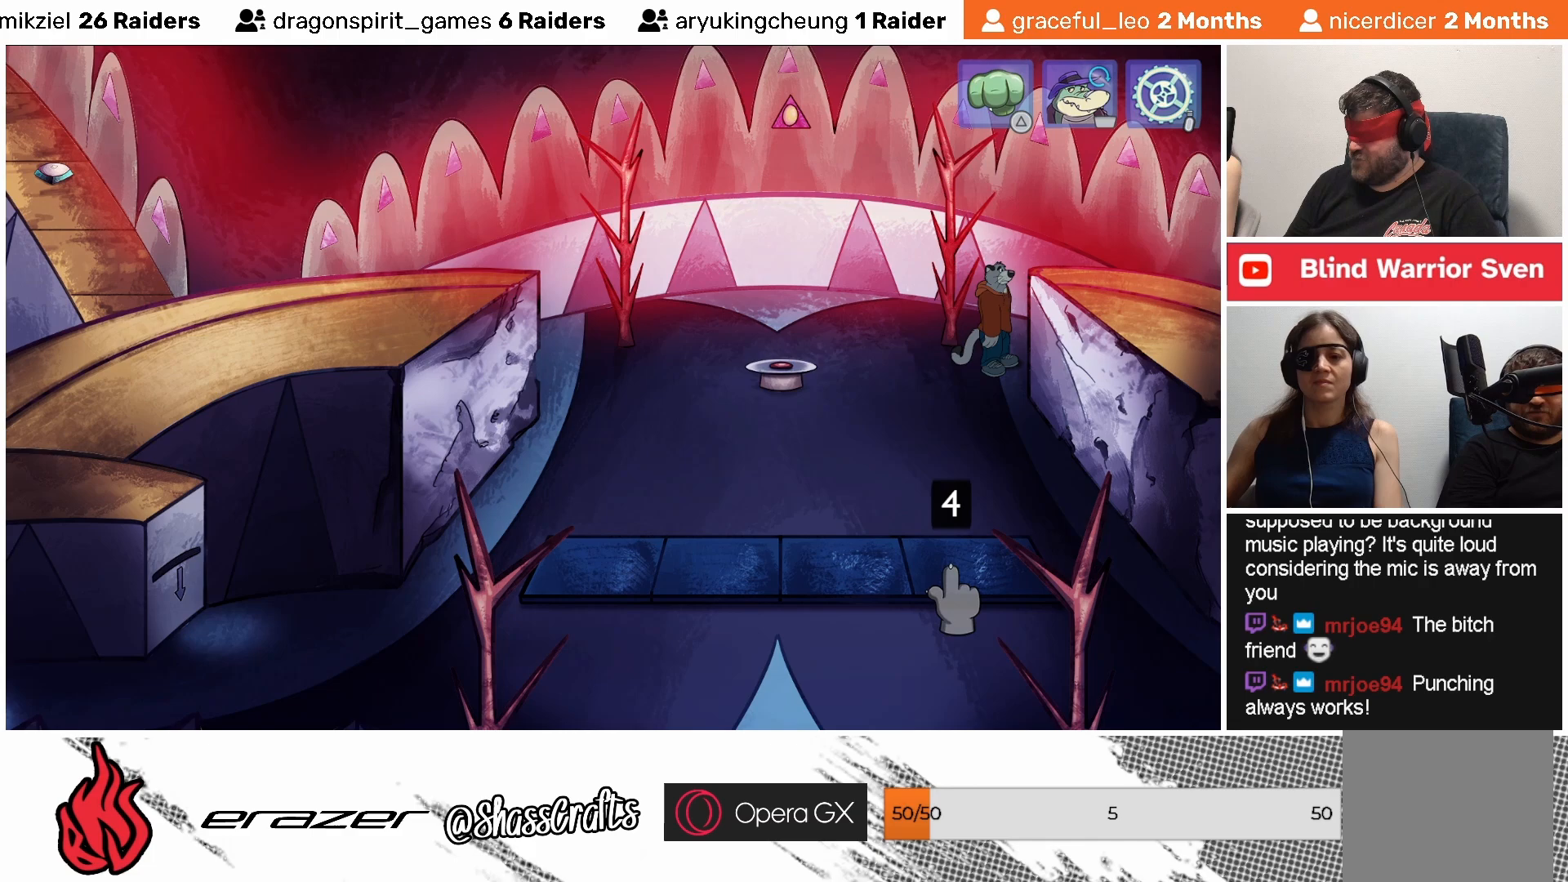
{"buttons": [], "left_stick": "center", "events": []}
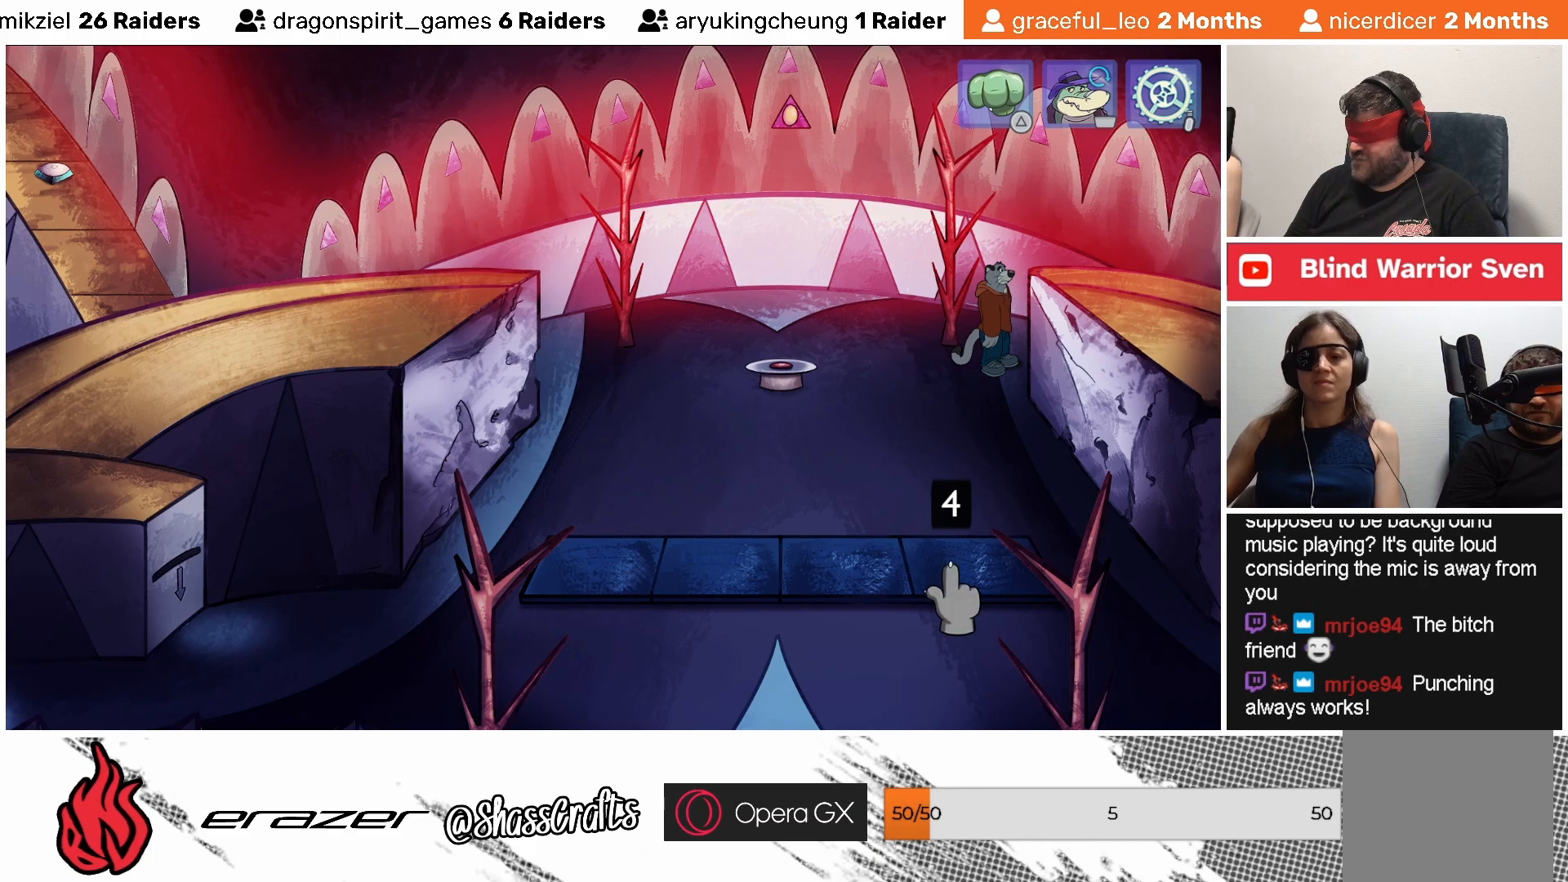
{"buttons": [], "left_stick": "center", "events": []}
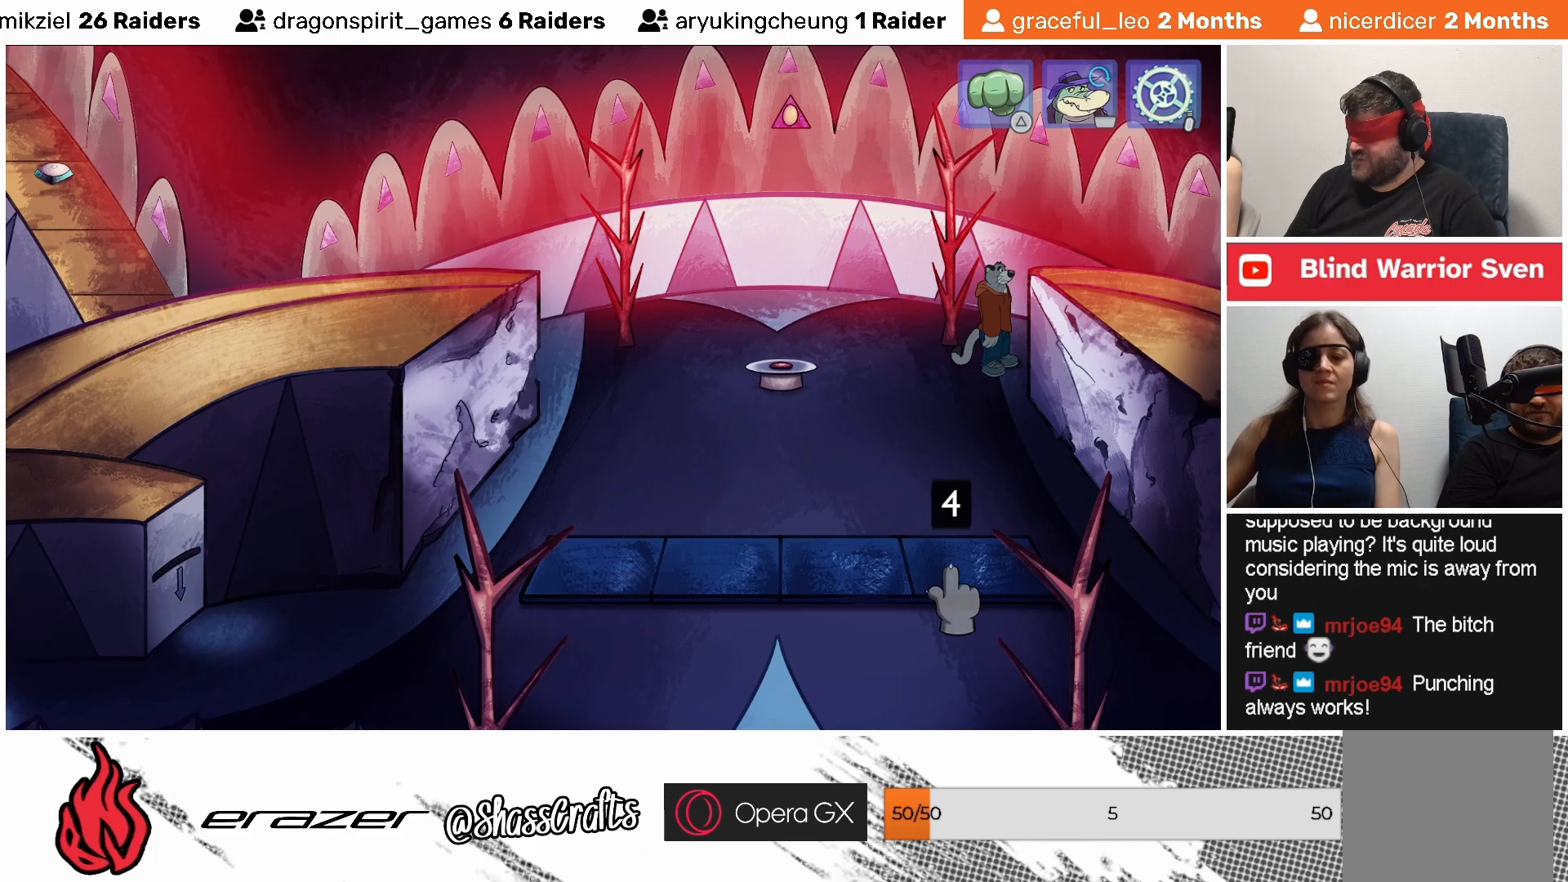
{"buttons": ["START"], "left_stick": "center", "events": [[433, "START", "down"]]}
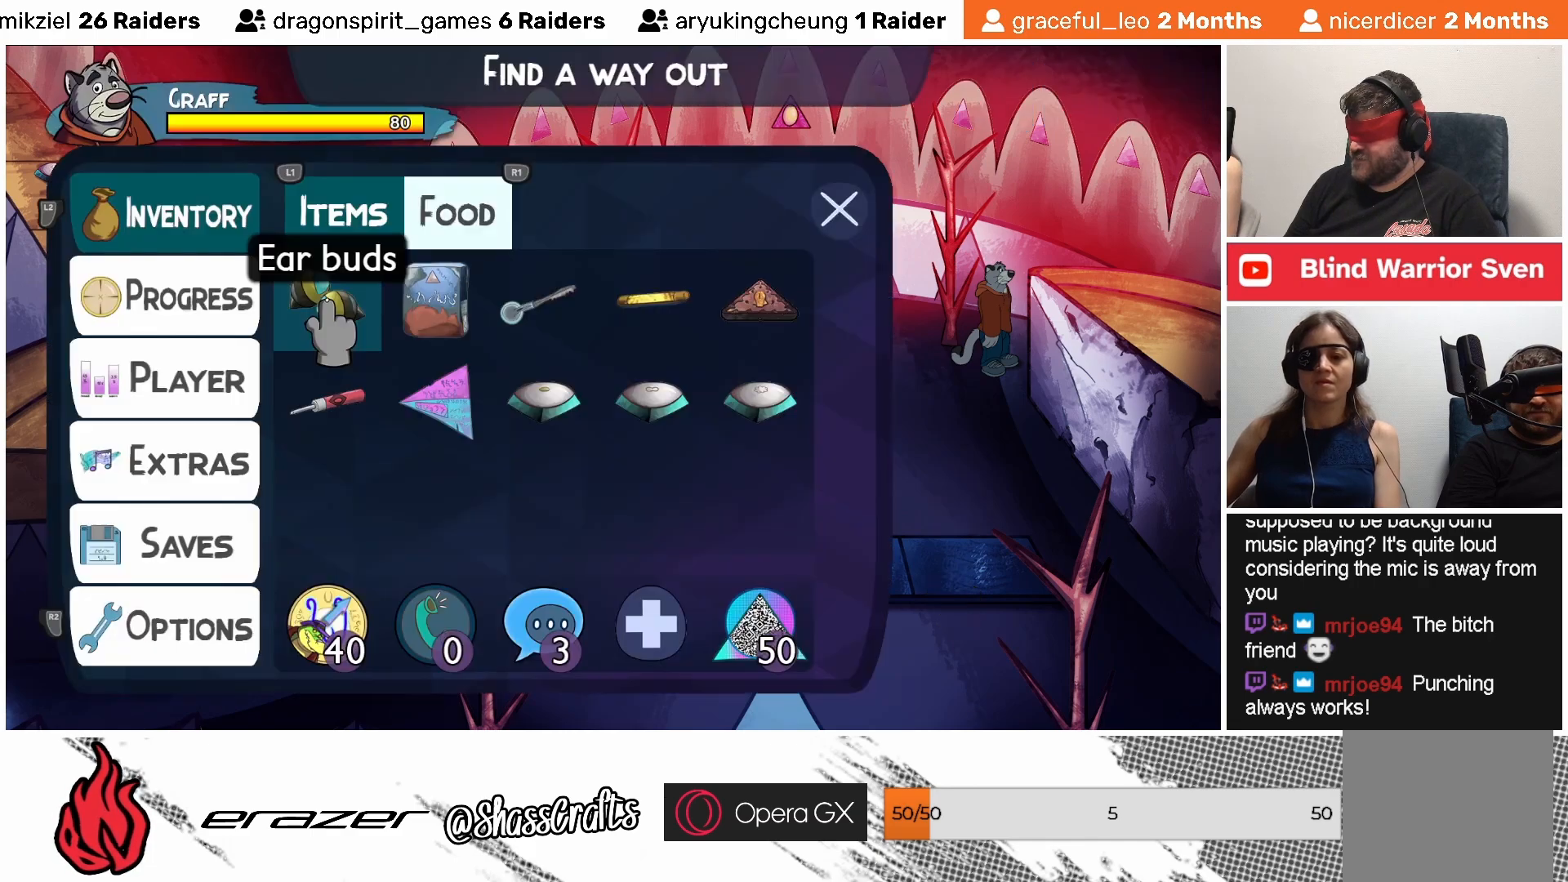
{"buttons": [], "left_stick": "center", "events": [[17, "START", "up"]]}
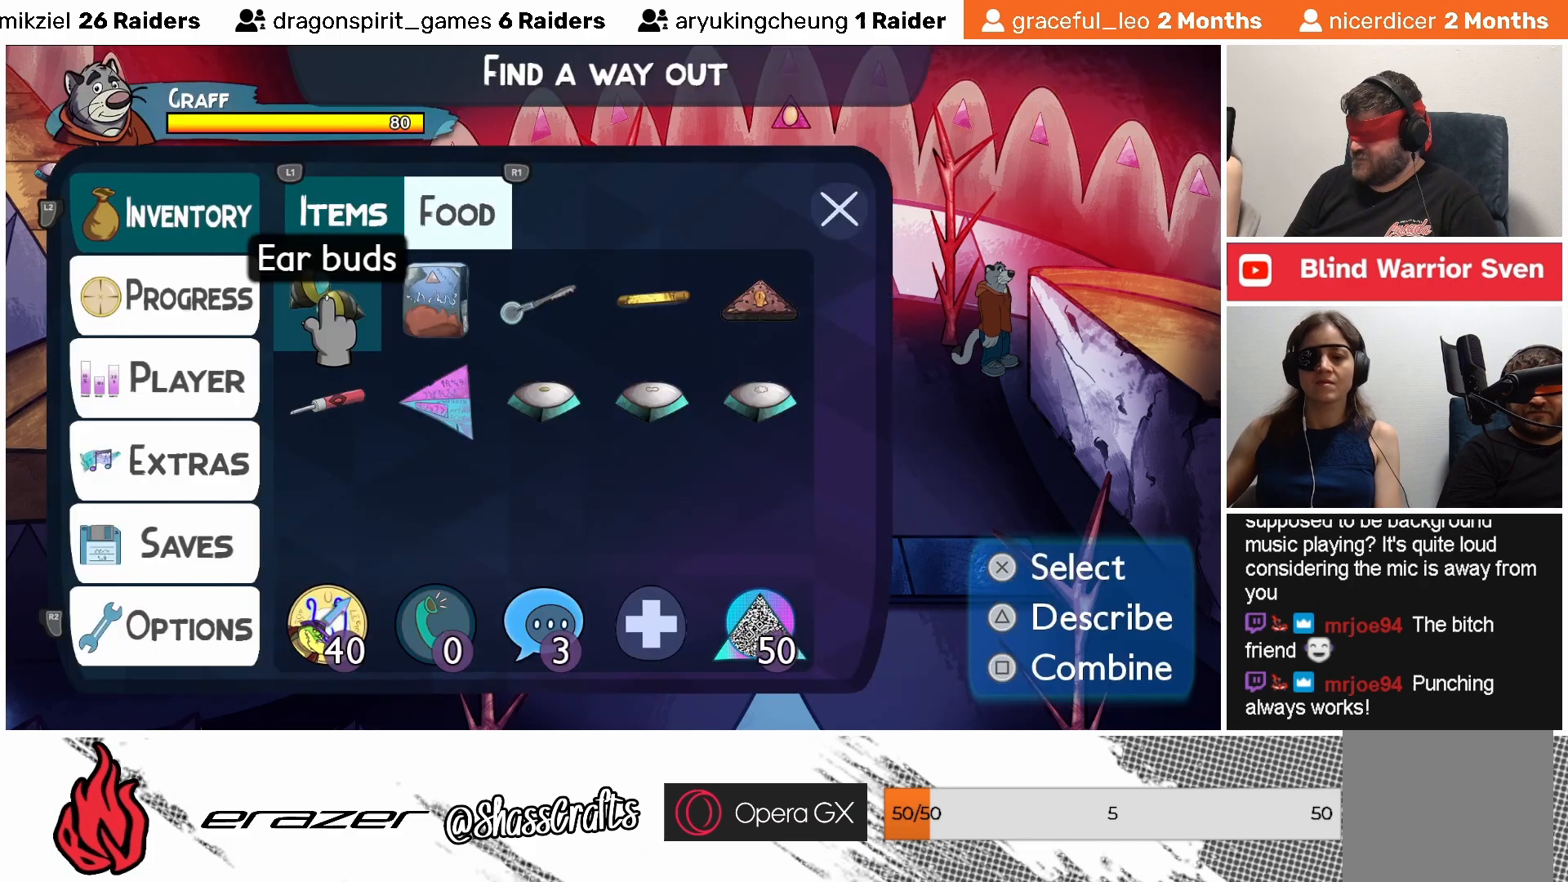
{"buttons": [], "left_stick": "center", "events": [[67, "DPAD_RIGHT", "down"], [133, "DPAD_RIGHT", "up"], [233, "DPAD_RIGHT", "down"], [283, "DPAD_RIGHT", "up"], [383, "DPAD_RIGHT", "down"], [483, "DPAD_RIGHT", "up"]]}
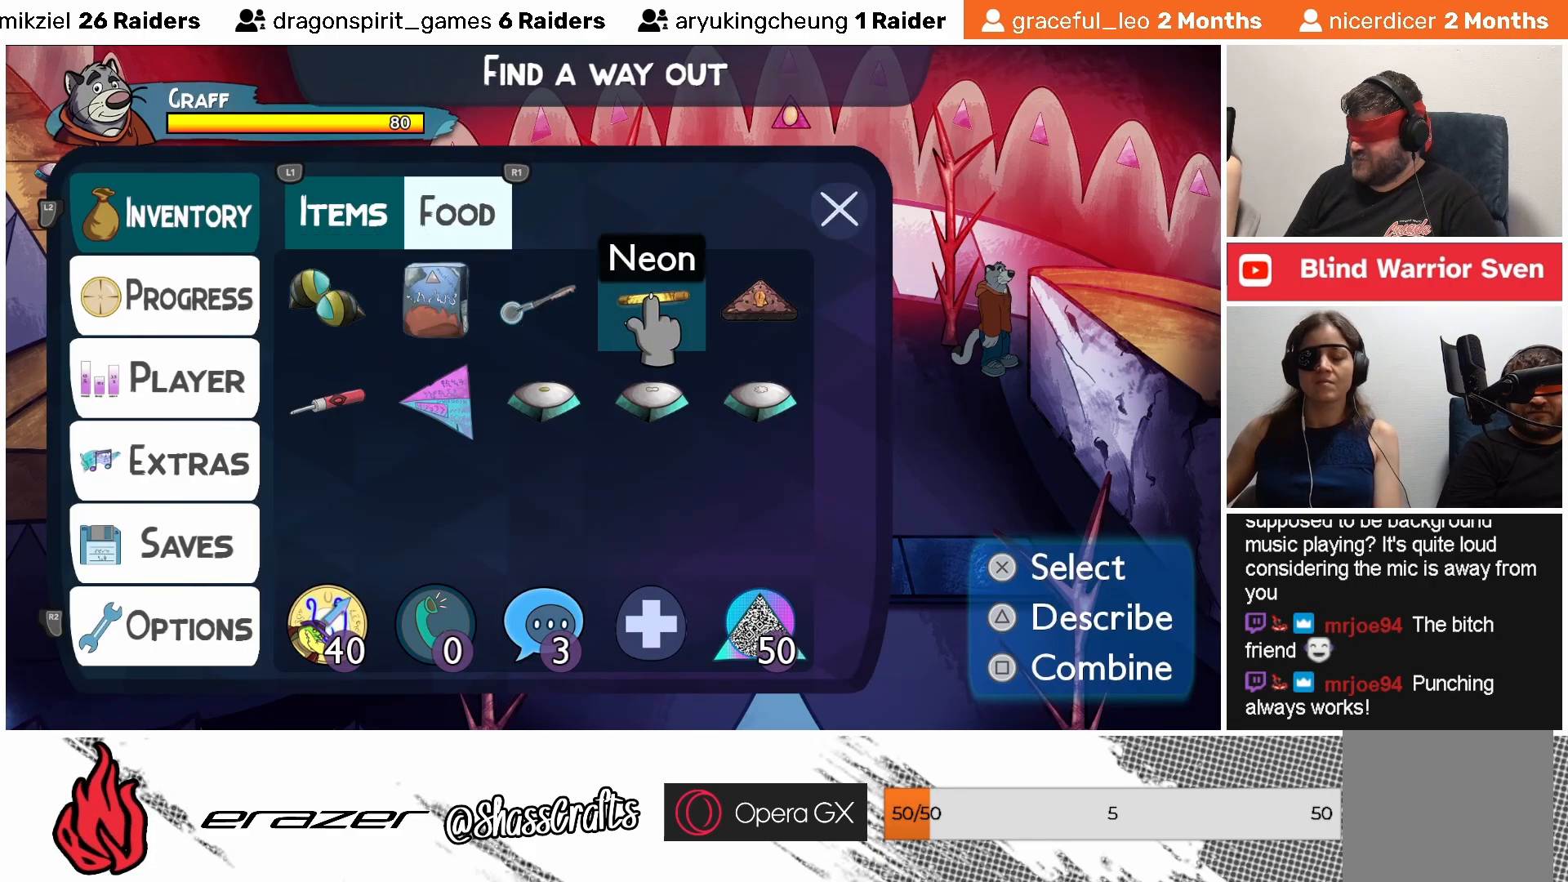
{"buttons": [], "left_stick": "center", "events": [[33, "DPAD_RIGHT", "down"], [117, "DPAD_RIGHT", "up"], [217, "DPAD_RIGHT", "down"], [283, "DPAD_RIGHT", "up"], [367, "DPAD_RIGHT", "down"], [433, "DPAD_RIGHT", "up"]]}